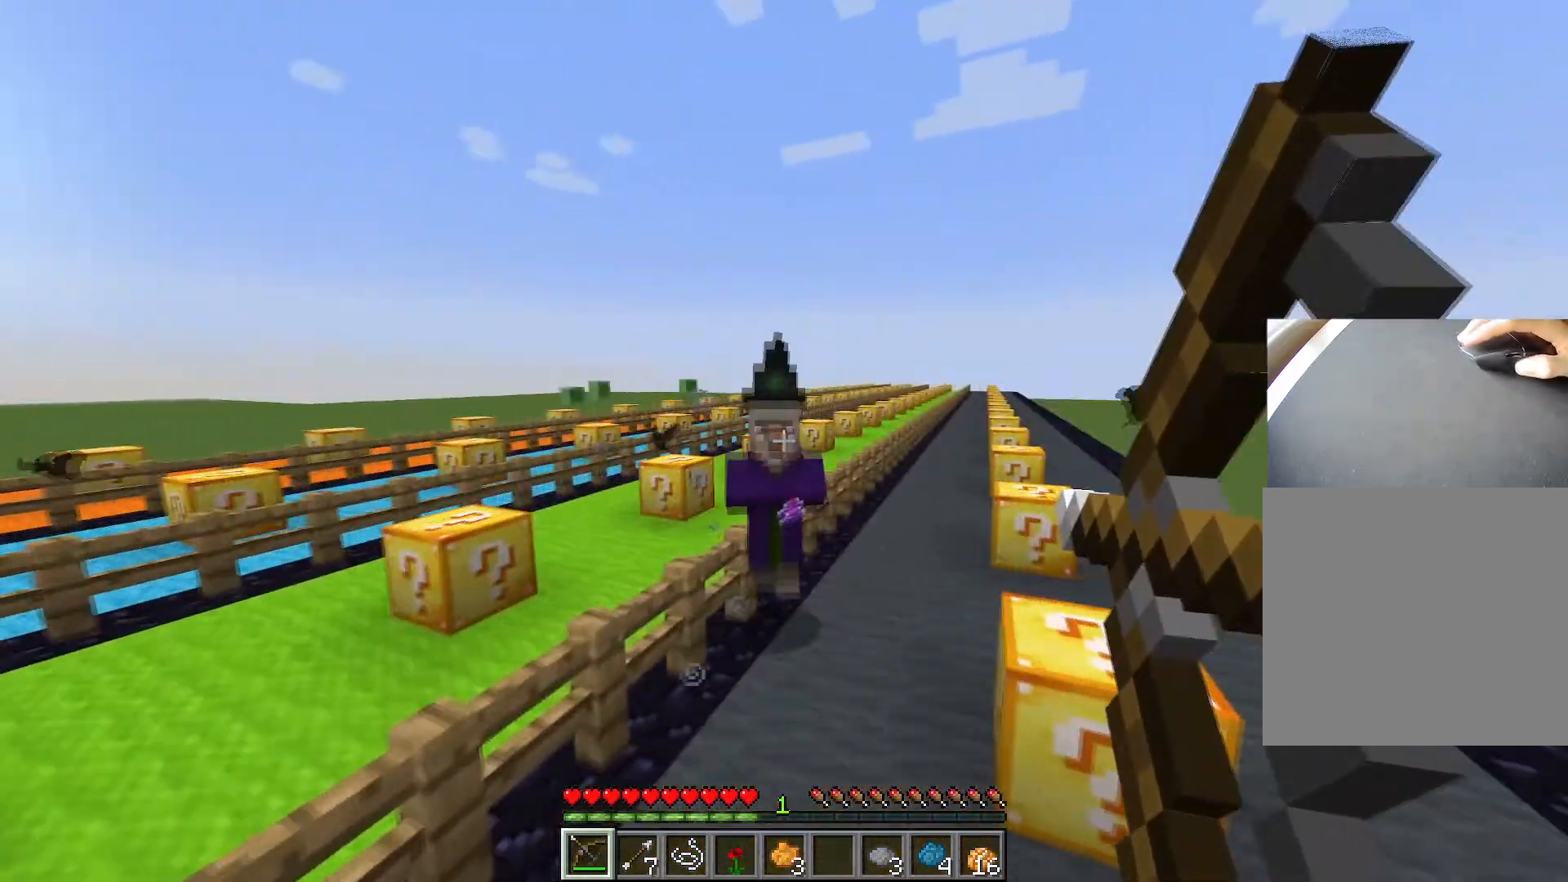
Gameplay with keyboard; each line is a JSON object with the keys held at the frame after it. "events" lists presses ("down") and releases ("up") of "1", "2", "3", "4", "5", "a", "alt", "c", "caps_lock", "ctrl", "d", "e", "f", "g", "q", "r", "s", "shift", "space", "t", "tab", "v", "w", "x" and "z" between this image and that frame as [ms after this image, input, new state], when the widget could be followed in between. No other keys are recorded. Mouse input is not recorded.
{"keys": ["ctrl", "w"], "events": []}
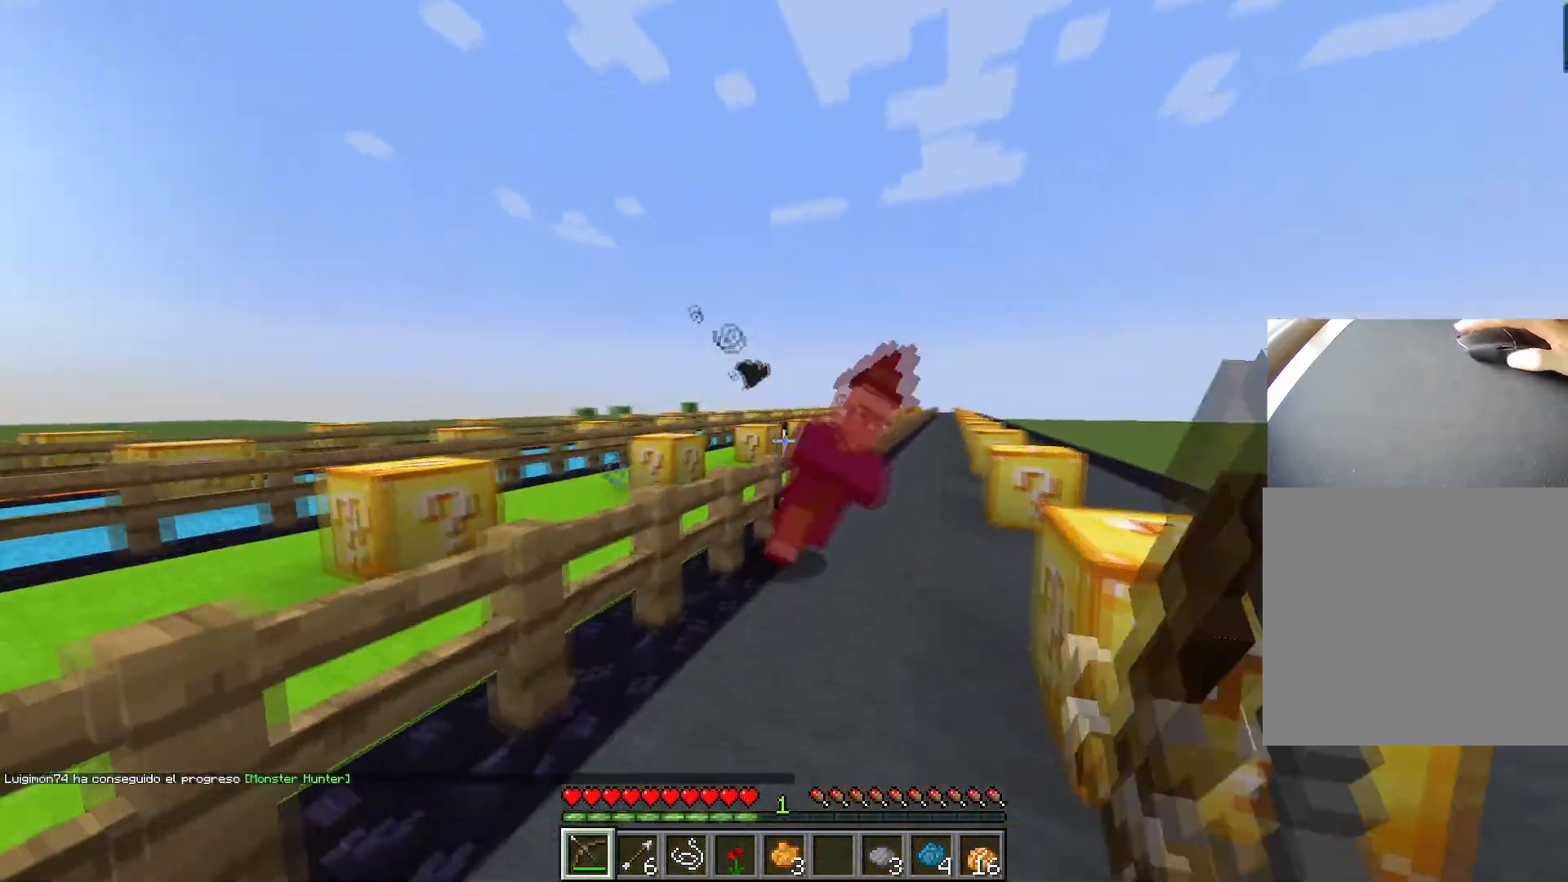
{"keys": ["w"], "events": [[484, "ctrl", "up"]]}
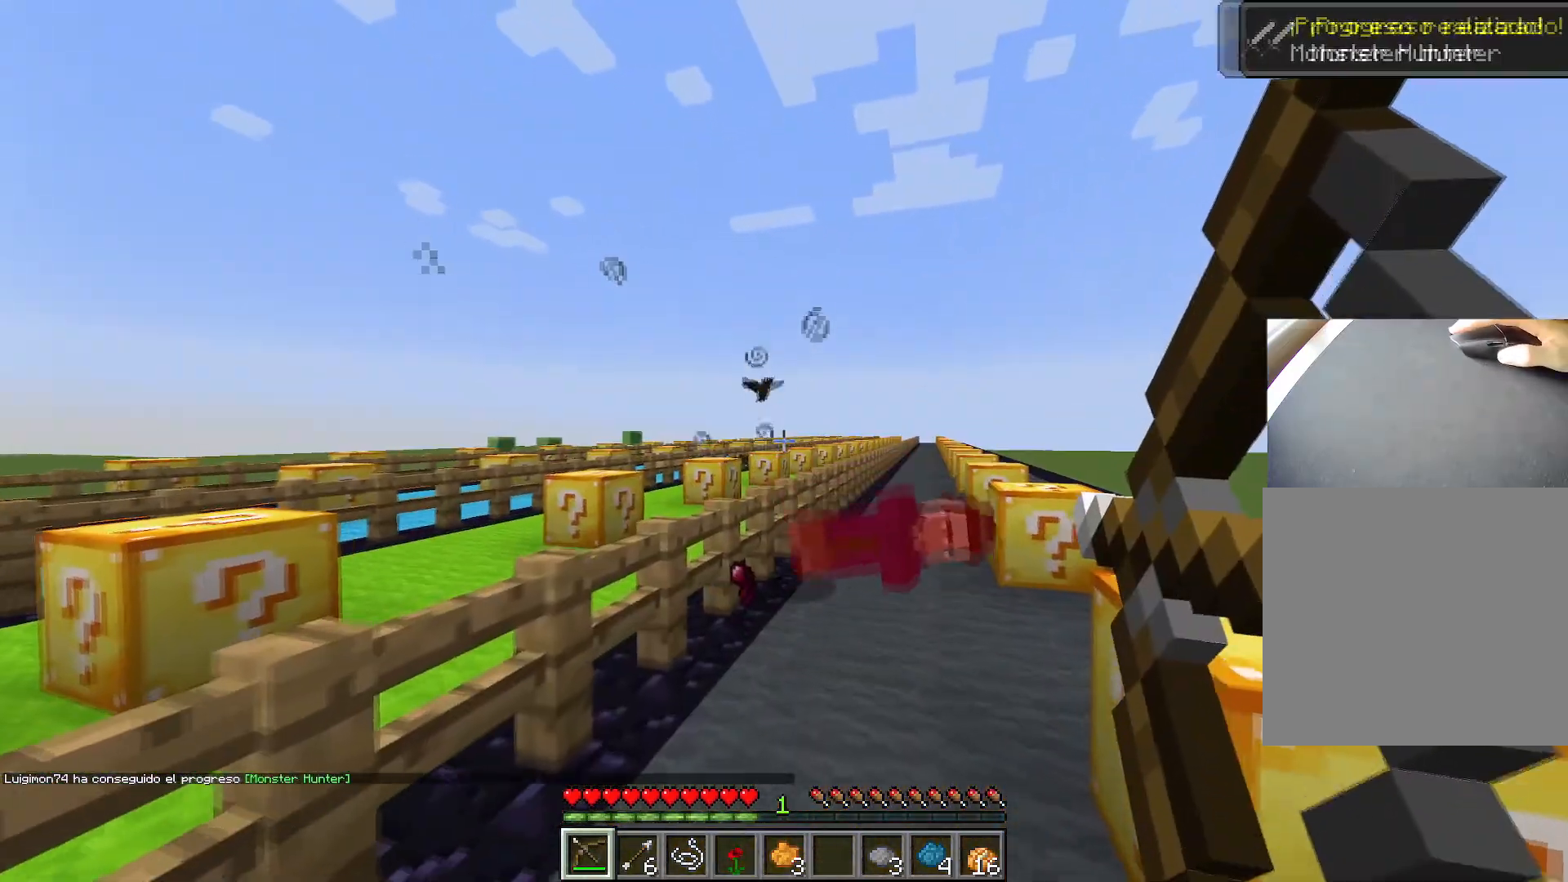
{"keys": ["a"], "events": [[133, "d", "down"], [183, "1", "down"], [217, "d", "up"], [267, "1", "up"], [267, "d", "down"], [267, "w", "up"], [417, "d", "up"], [450, "a", "down"]]}
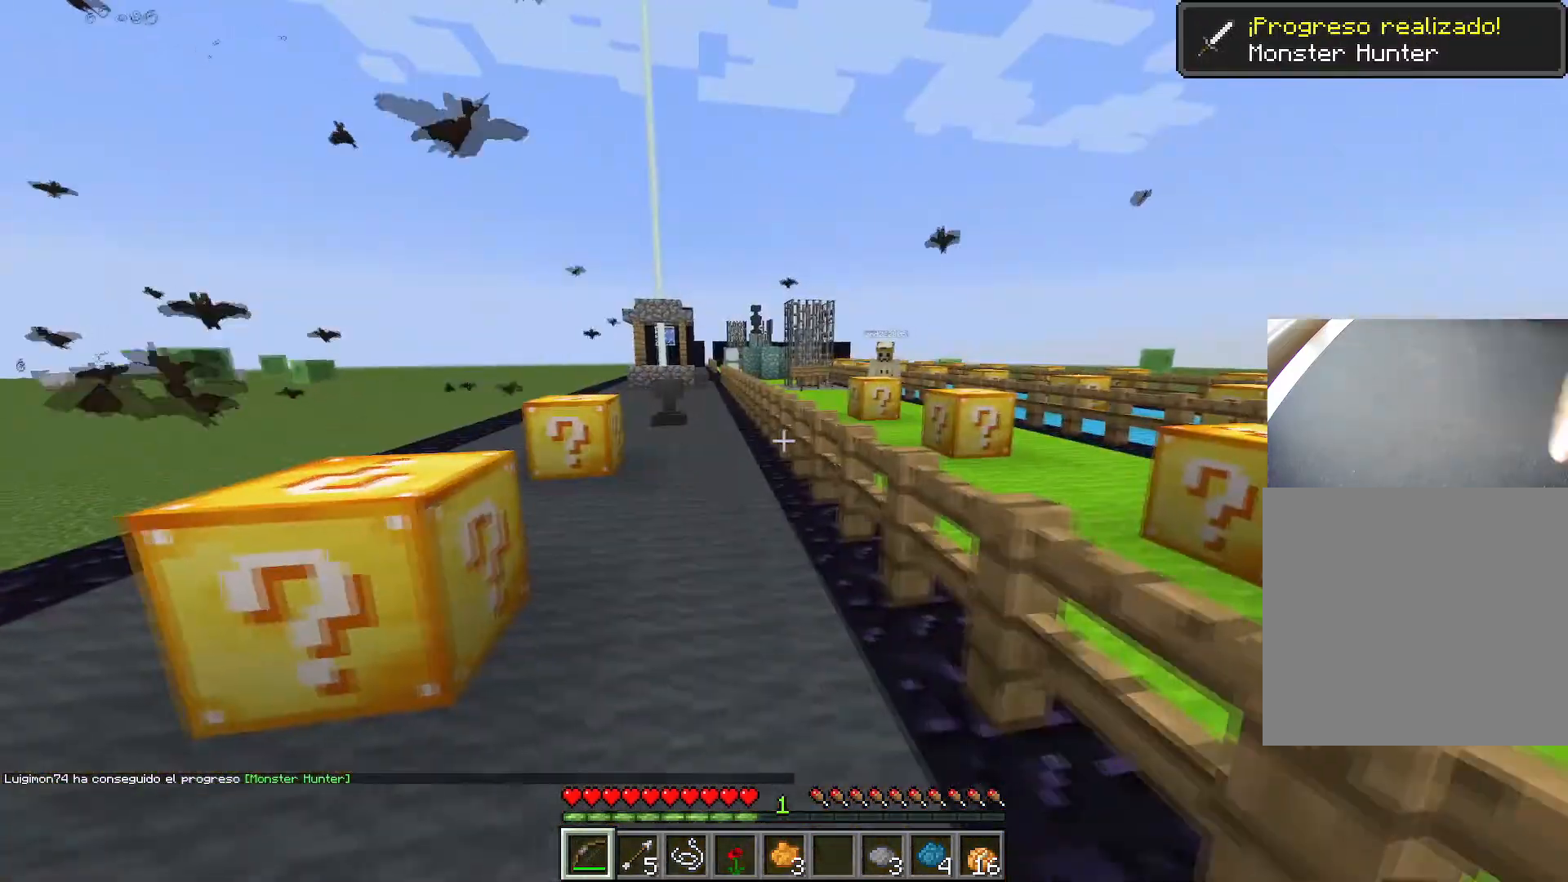
{"keys": ["a", "ctrl", "w"], "events": [[50, "w", "down"], [84, "a", "up"], [134, "ctrl", "down"], [234, "space", "down"], [468, "a", "down"], [468, "space", "up"]]}
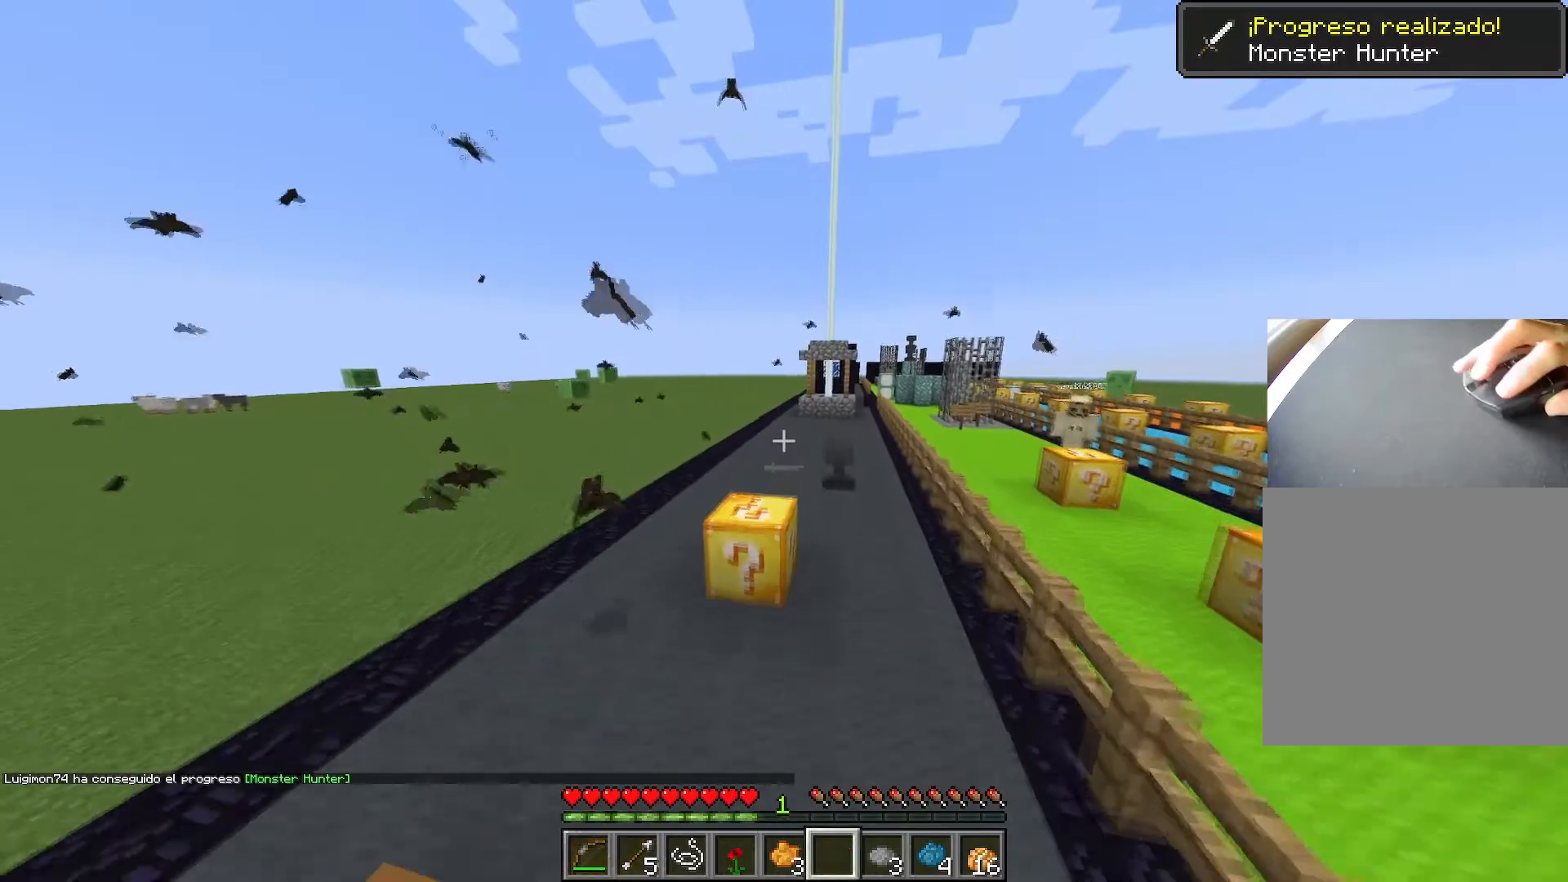
{"keys": ["ctrl", "space", "w"], "events": [[67, "a", "up"], [300, "space", "down"]]}
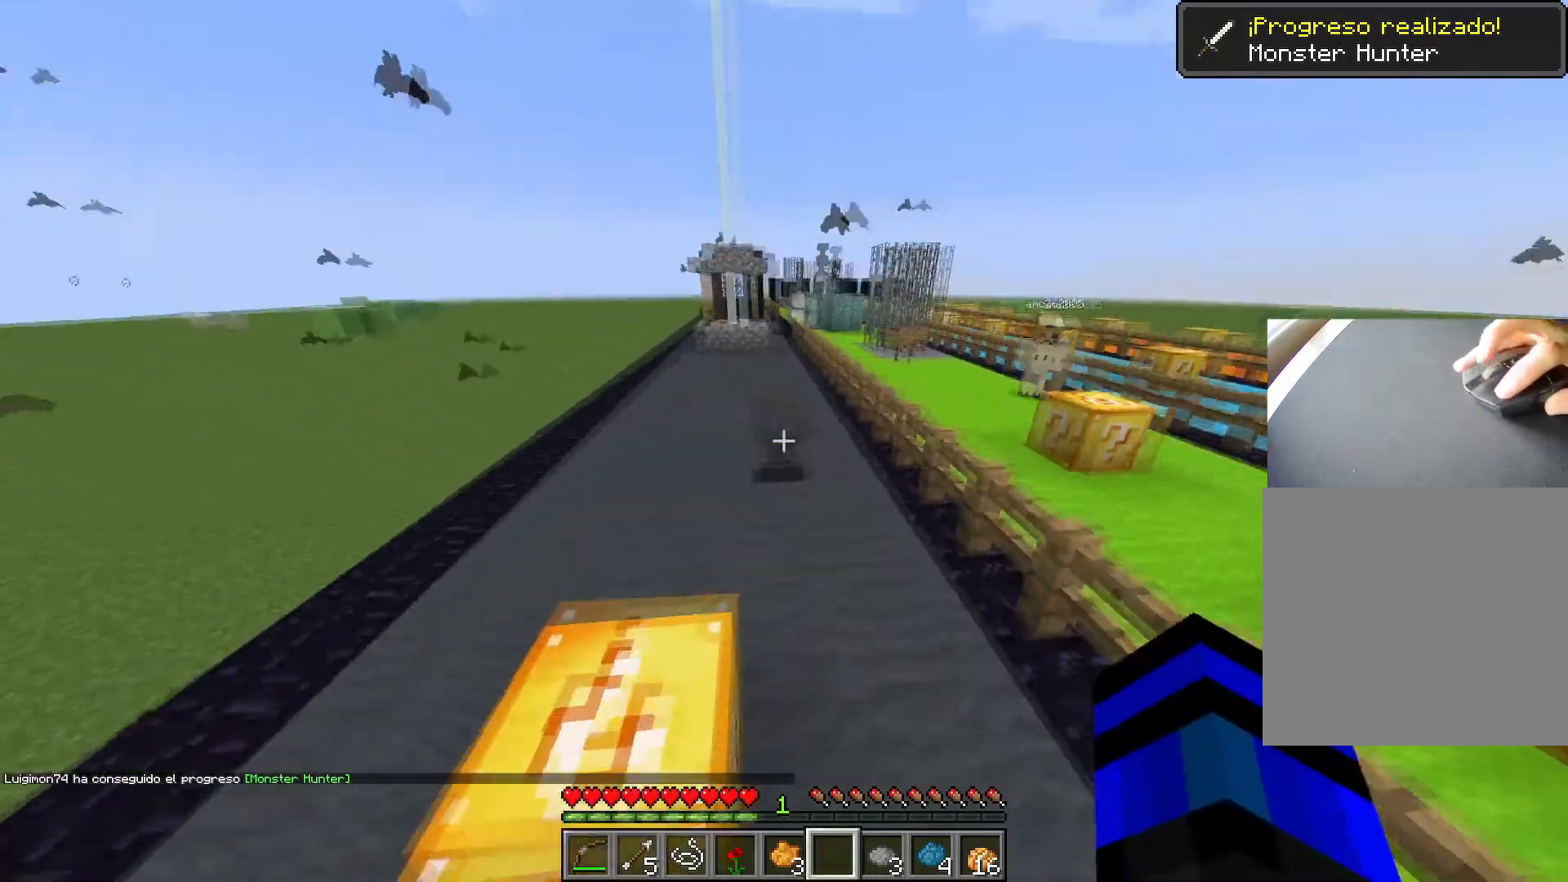
{"keys": ["ctrl", "d", "space", "w"], "events": [[34, "space", "up"], [167, "a", "down"], [351, "space", "down"], [401, "a", "up"], [501, "d", "down"]]}
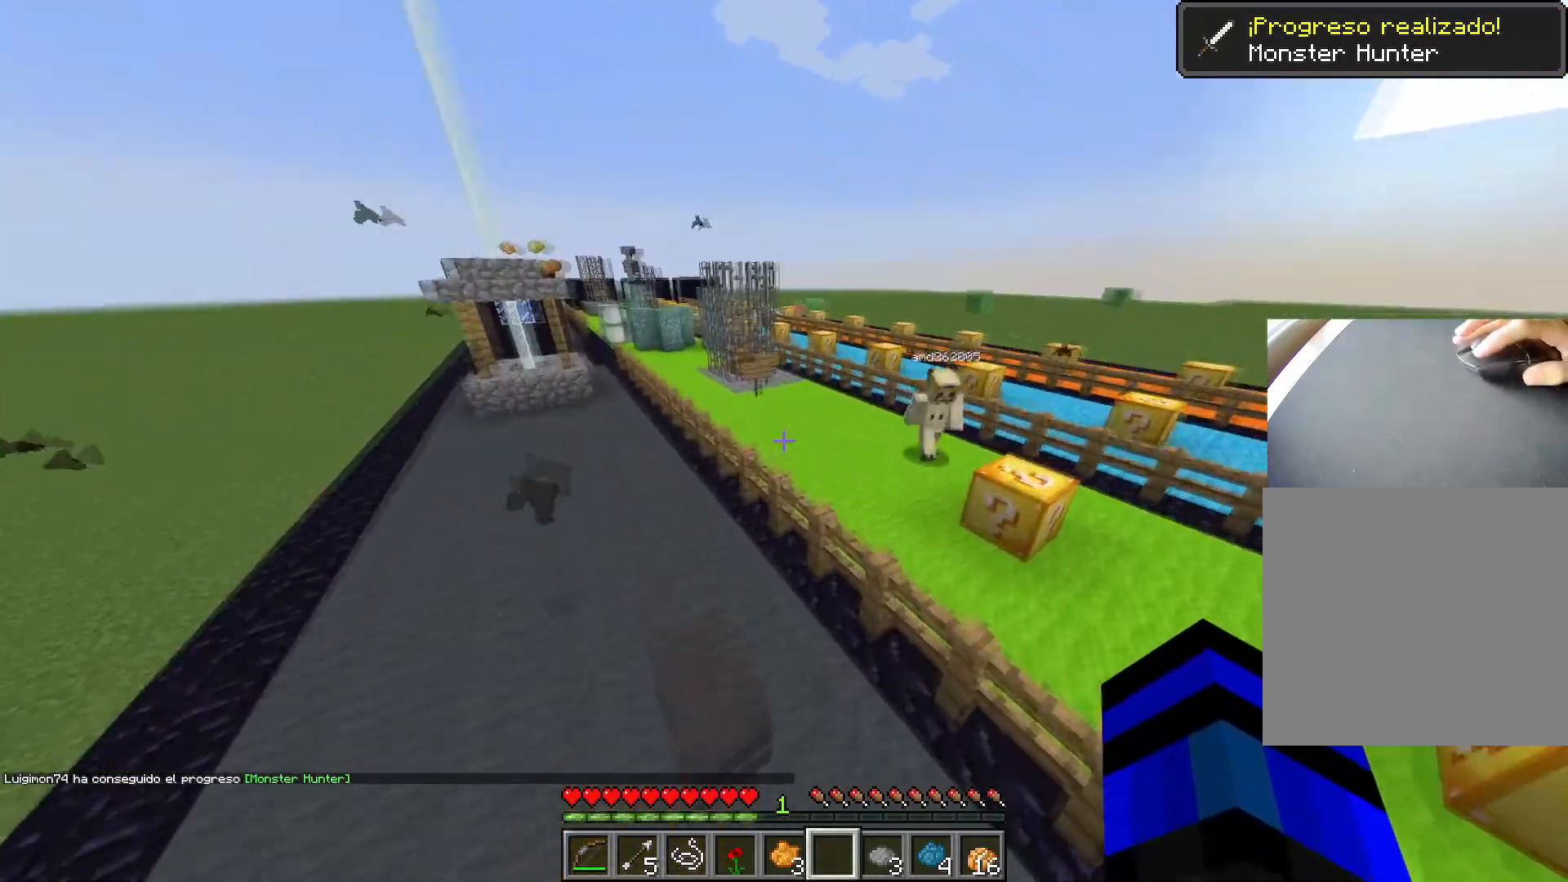
{"keys": [], "events": [[50, "space", "up"], [183, "ctrl", "up"], [183, "w", "up"], [334, "d", "up"]]}
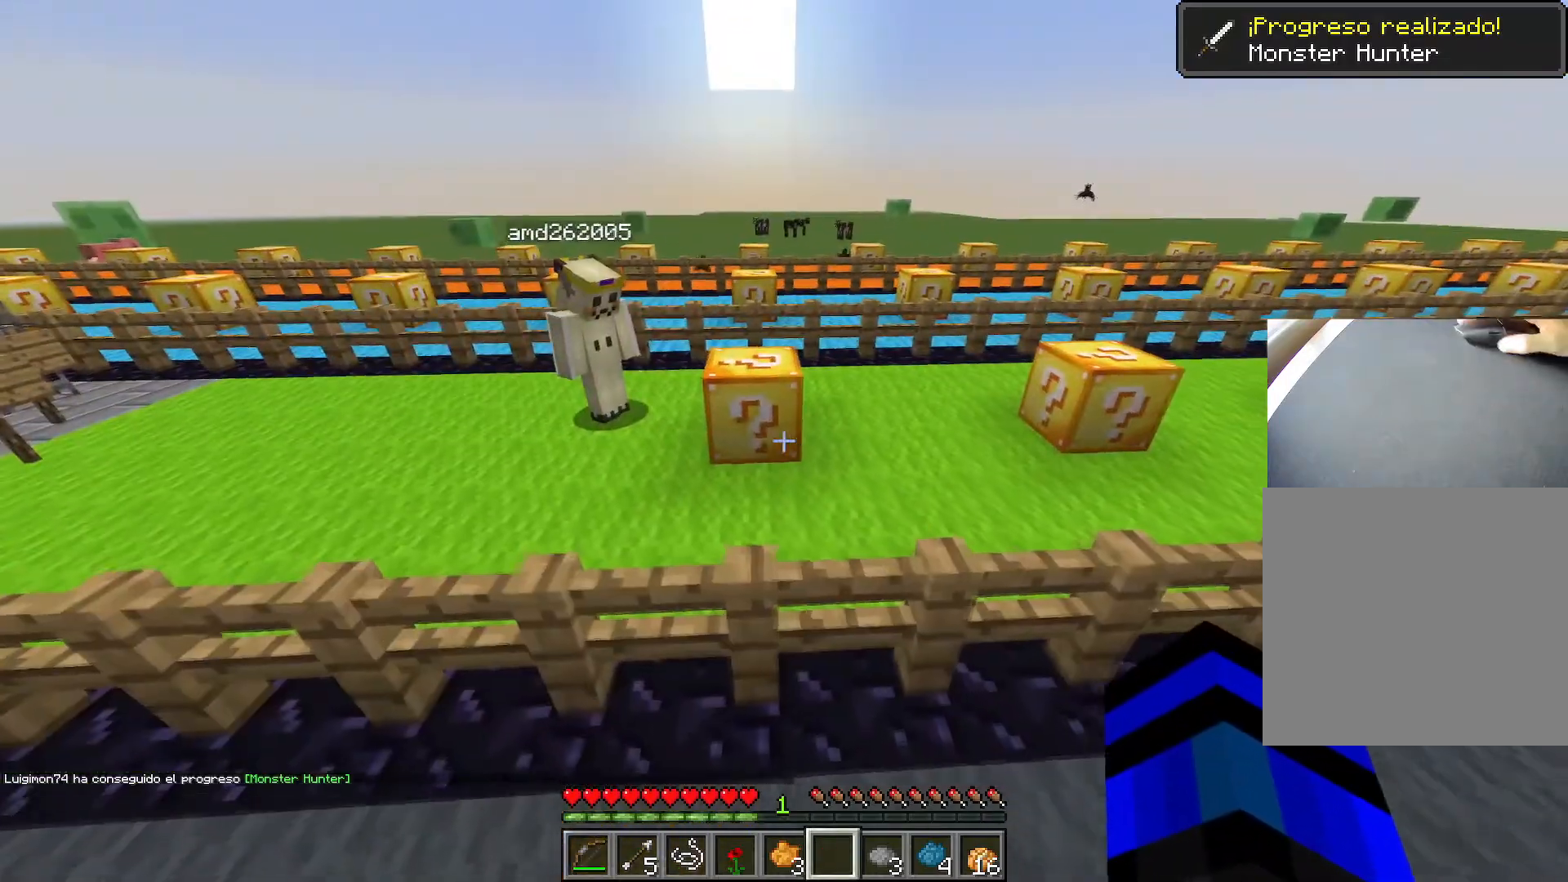
{"keys": [], "events": []}
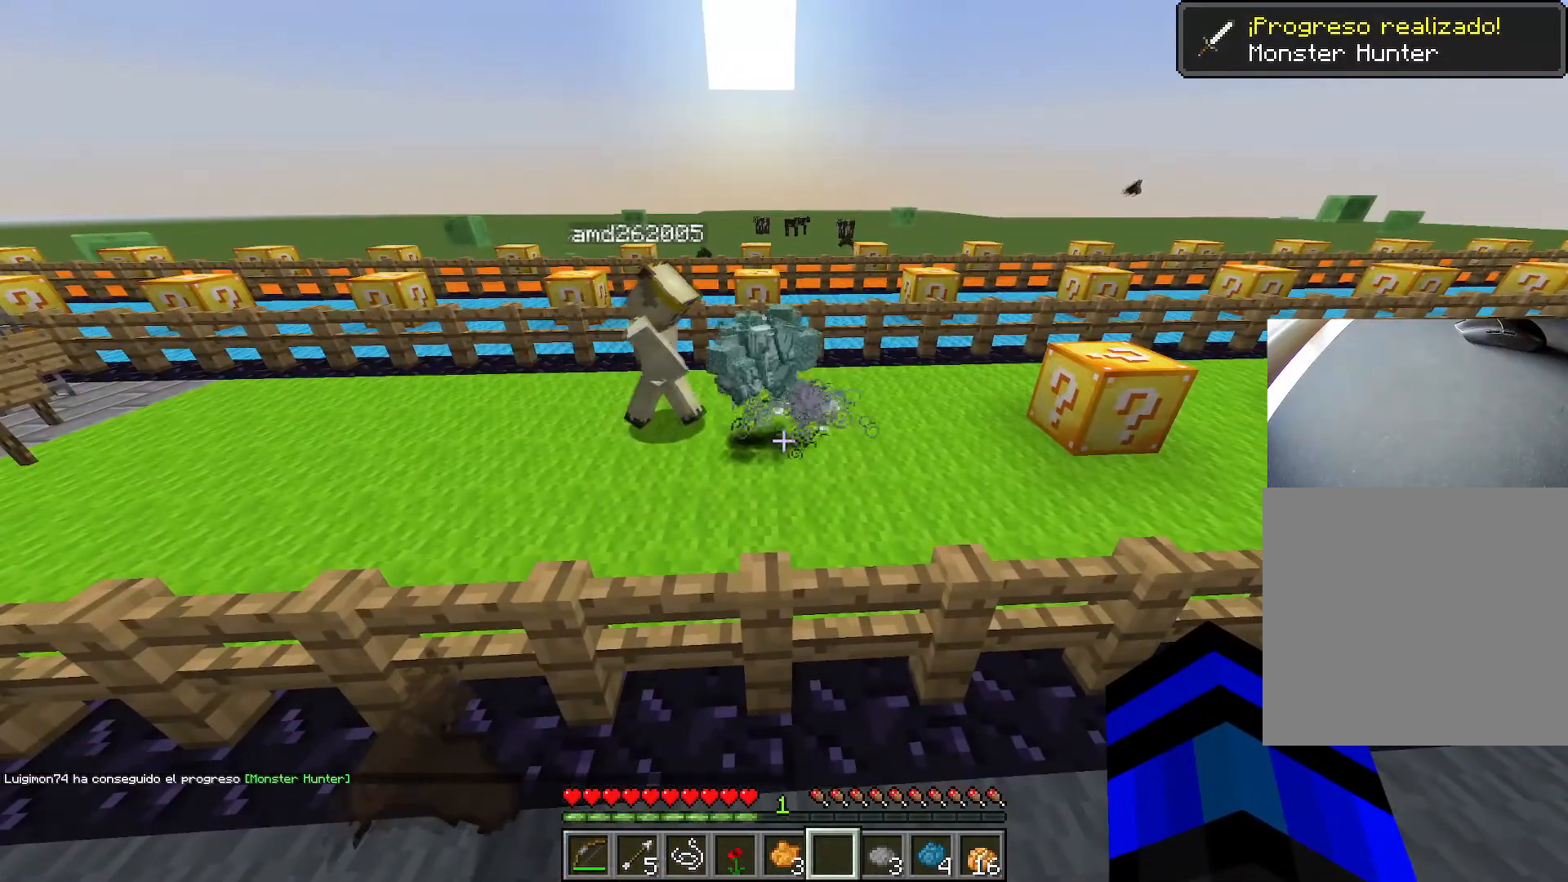
{"keys": [], "events": []}
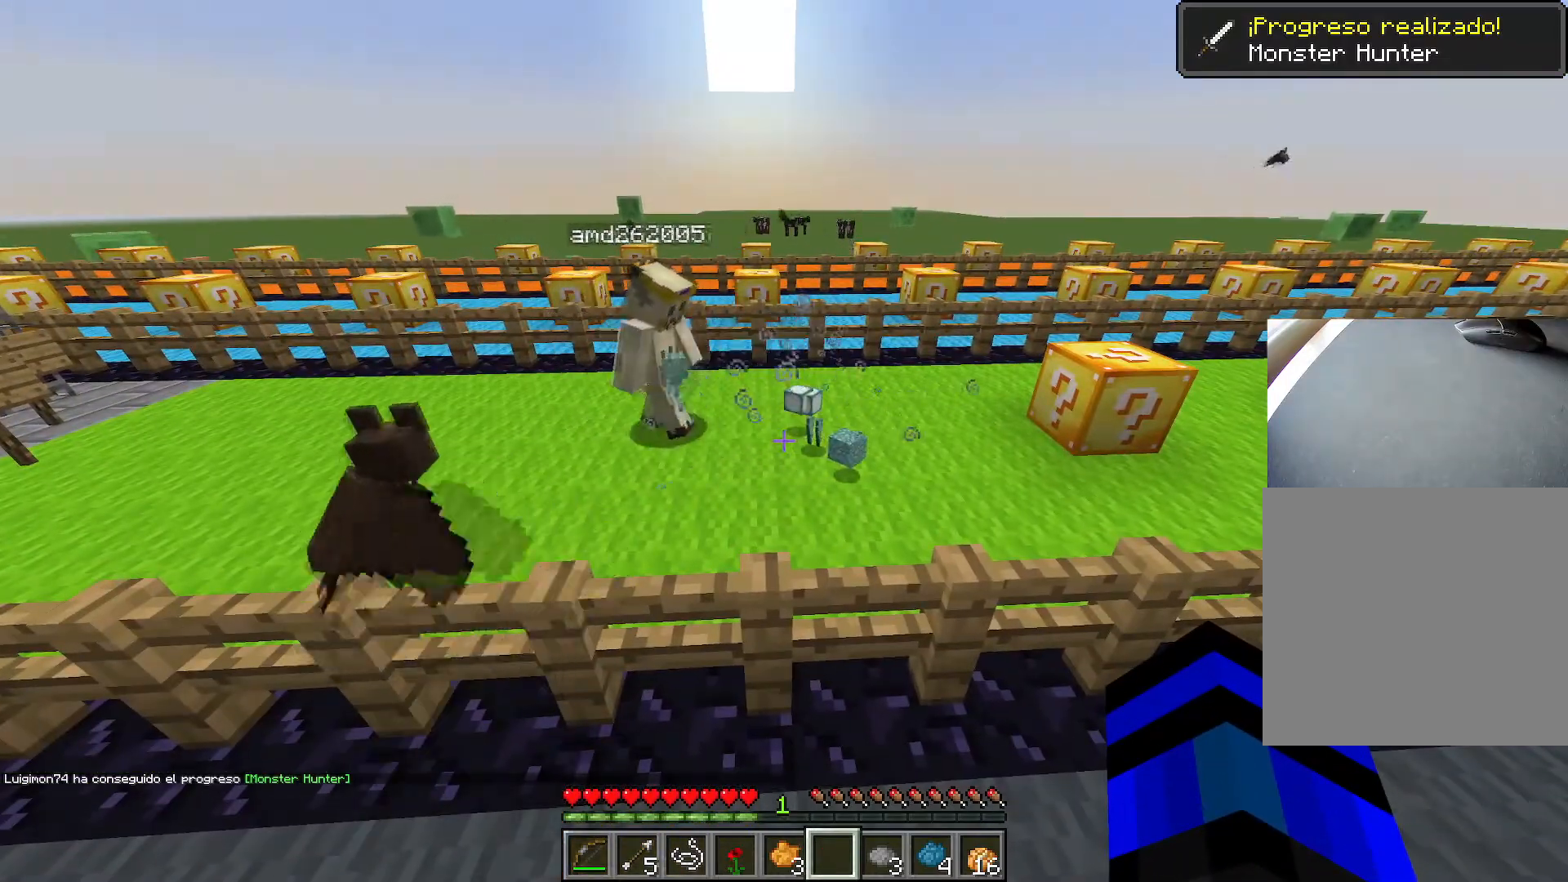
{"keys": ["ctrl", "space", "w"], "events": [[50, "d", "down"], [367, "ctrl", "down"], [367, "d", "up"], [367, "w", "down"], [418, "space", "down"]]}
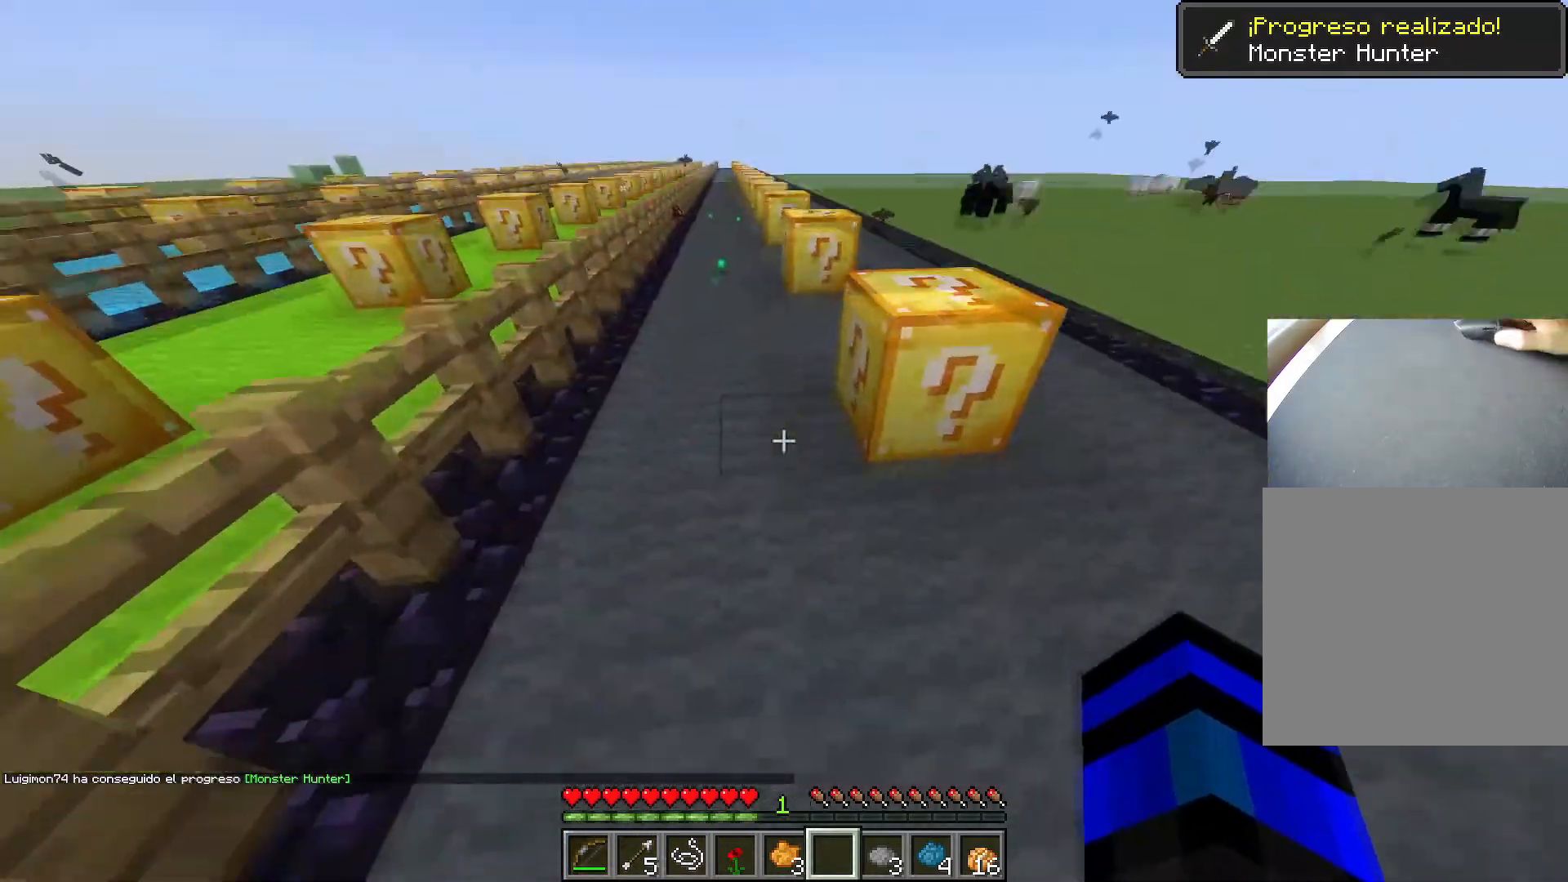
{"keys": ["d", "s"], "events": [[67, "d", "down"], [300, "space", "up"], [300, "w", "up"], [334, "ctrl", "up"], [434, "s", "down"]]}
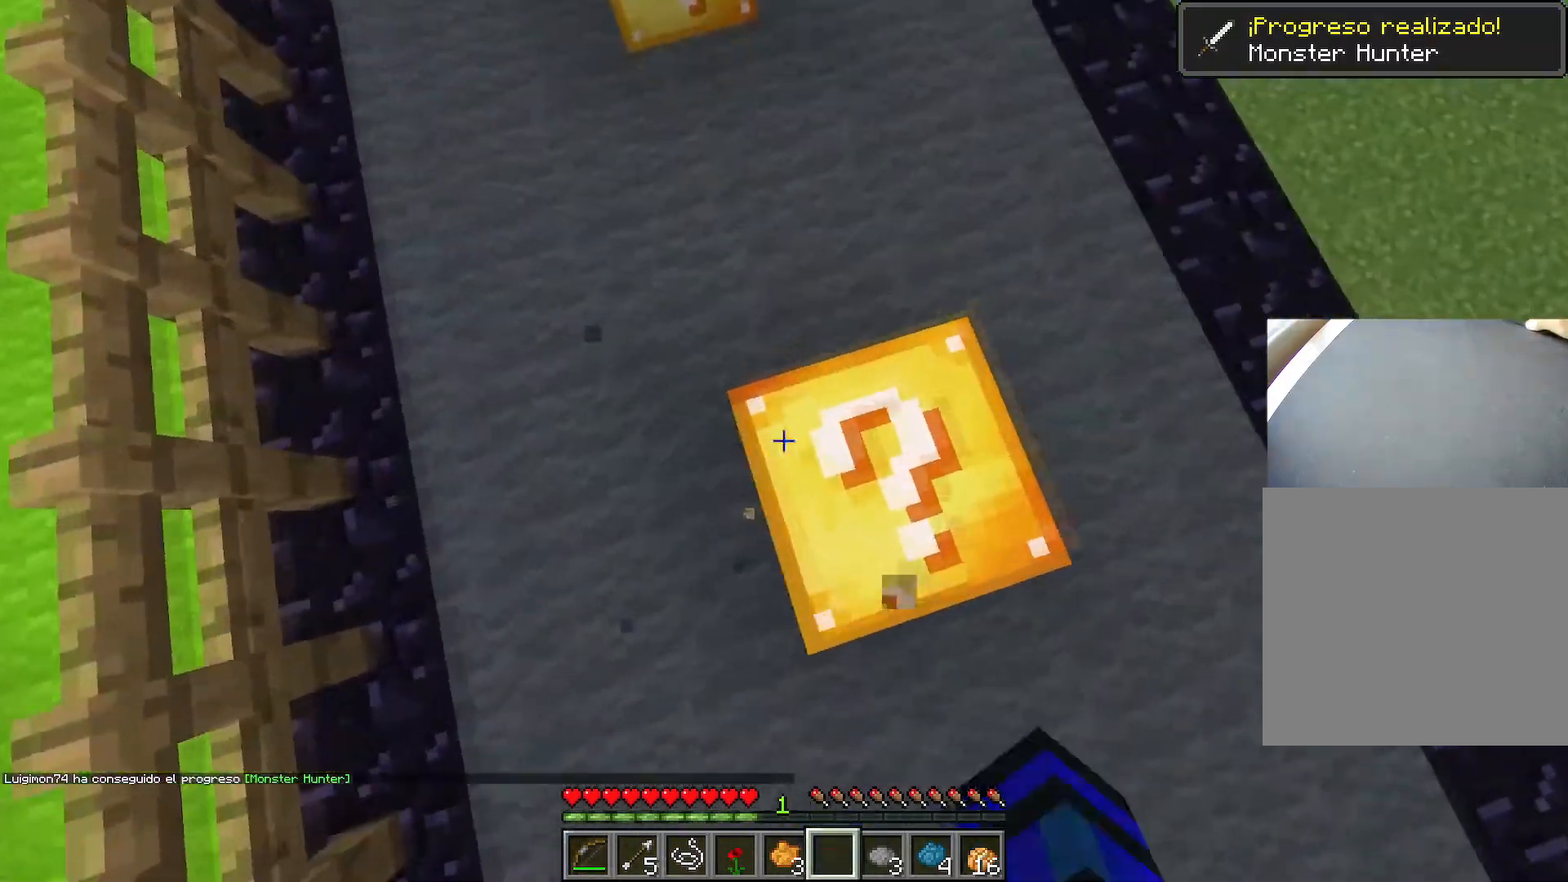
{"keys": [], "events": [[167, "d", "up"], [217, "s", "up"]]}
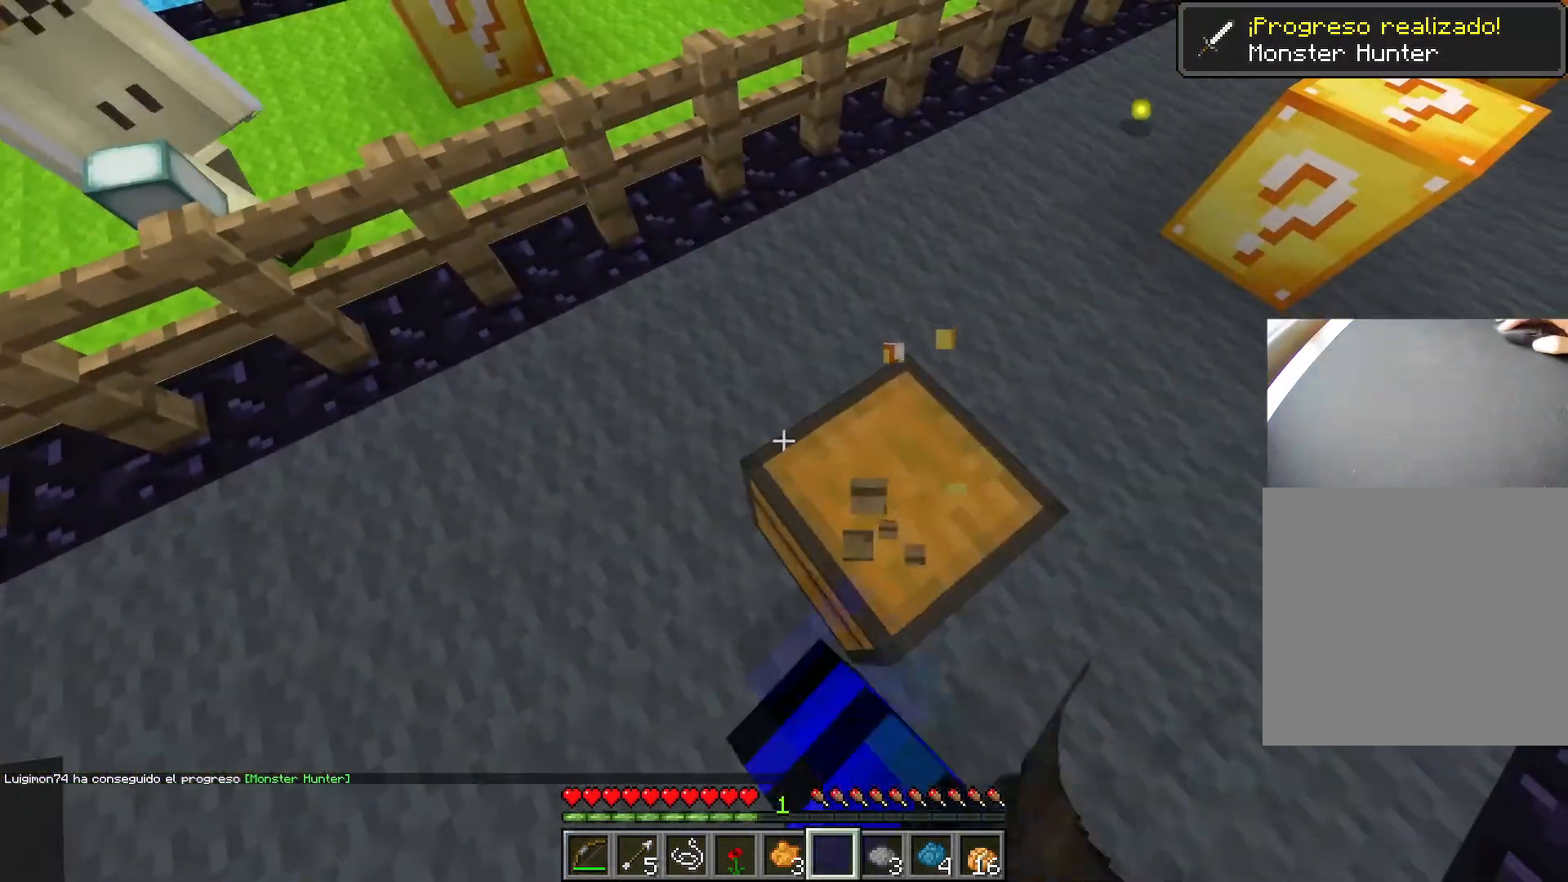
{"keys": [], "events": [[100, "d", "down"], [183, "d", "up"]]}
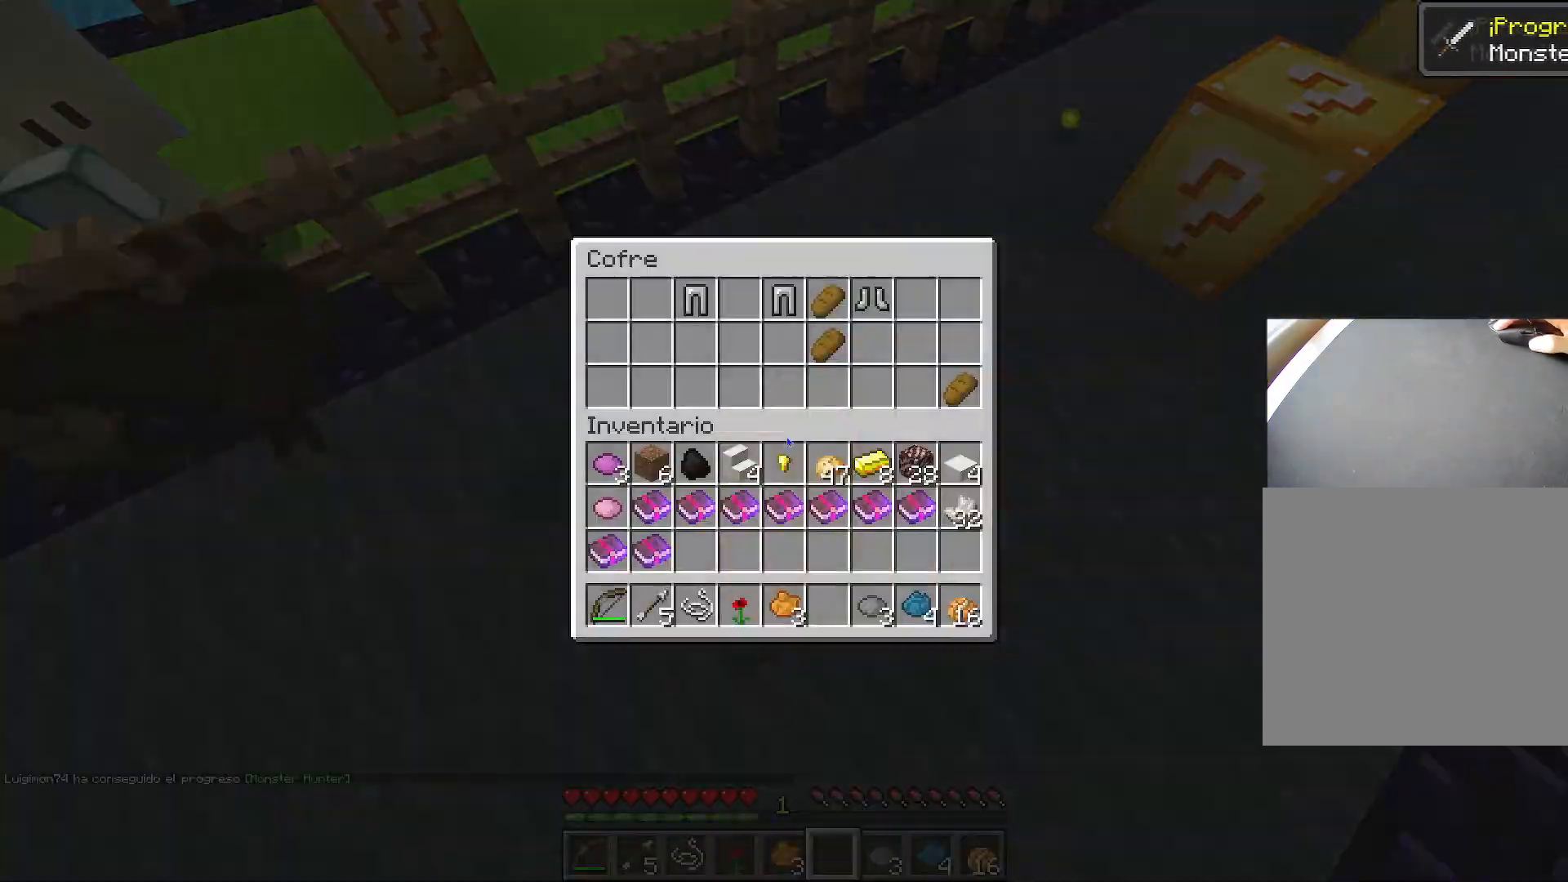
{"keys": [], "events": []}
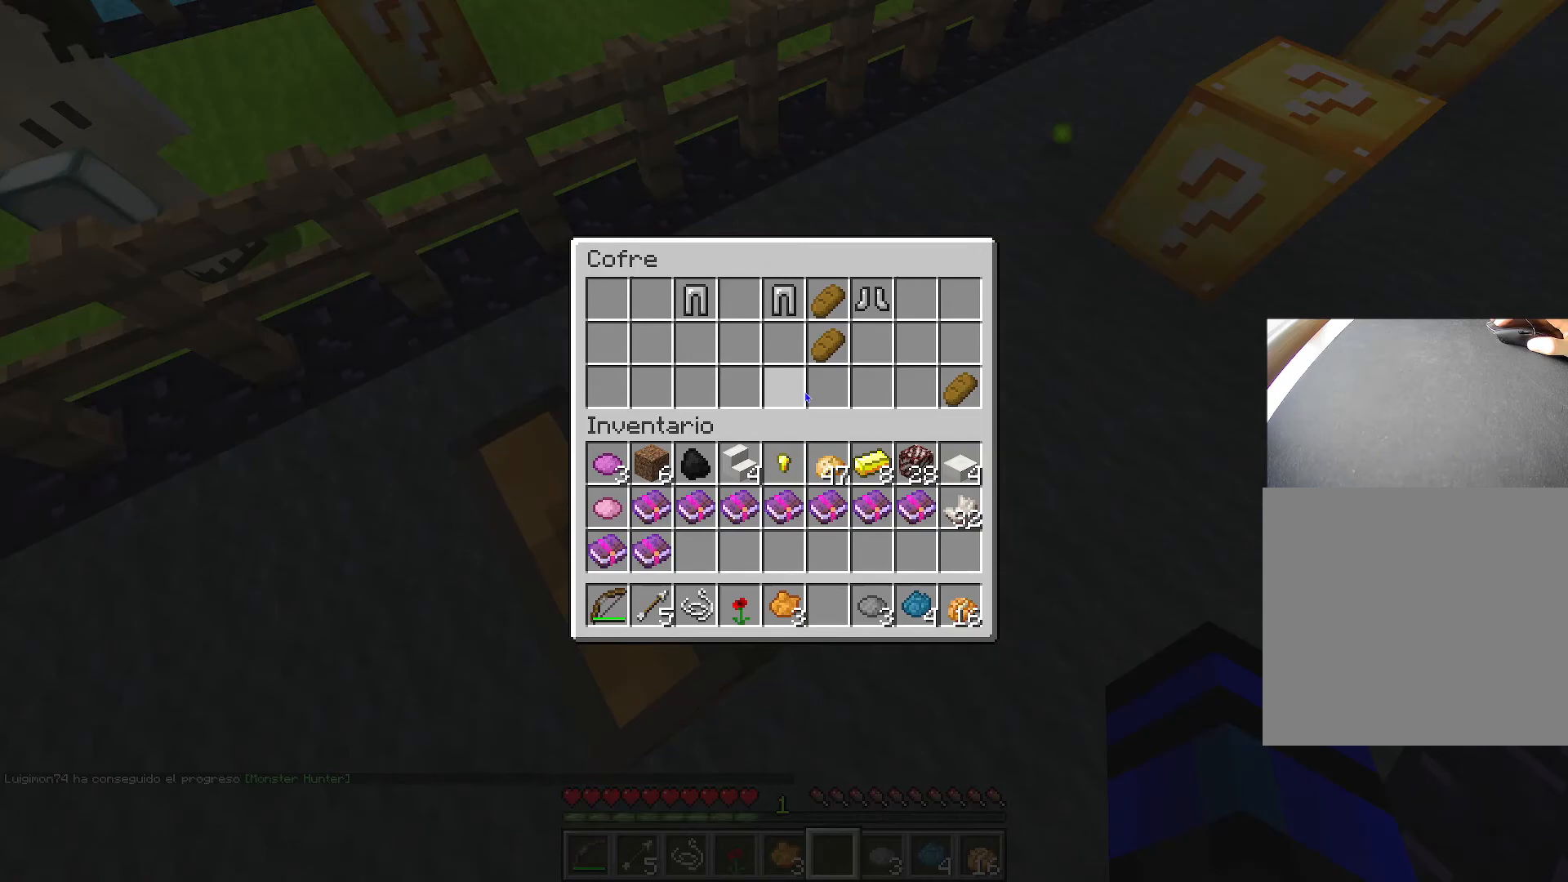
{"keys": ["shift"], "events": [[317, "shift", "down"]]}
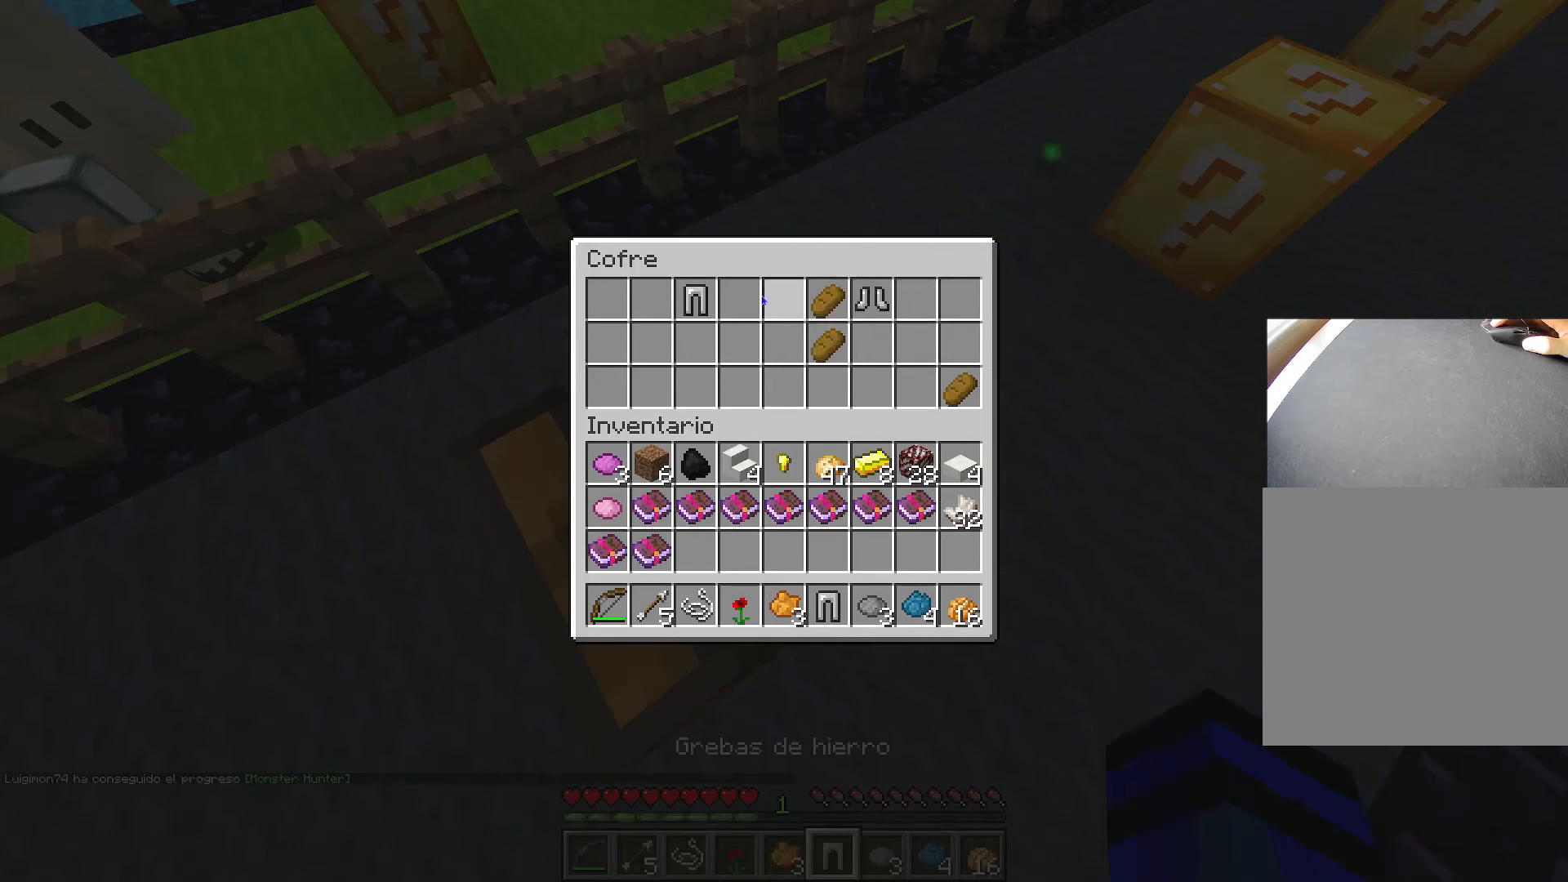
{"keys": ["shift"], "events": []}
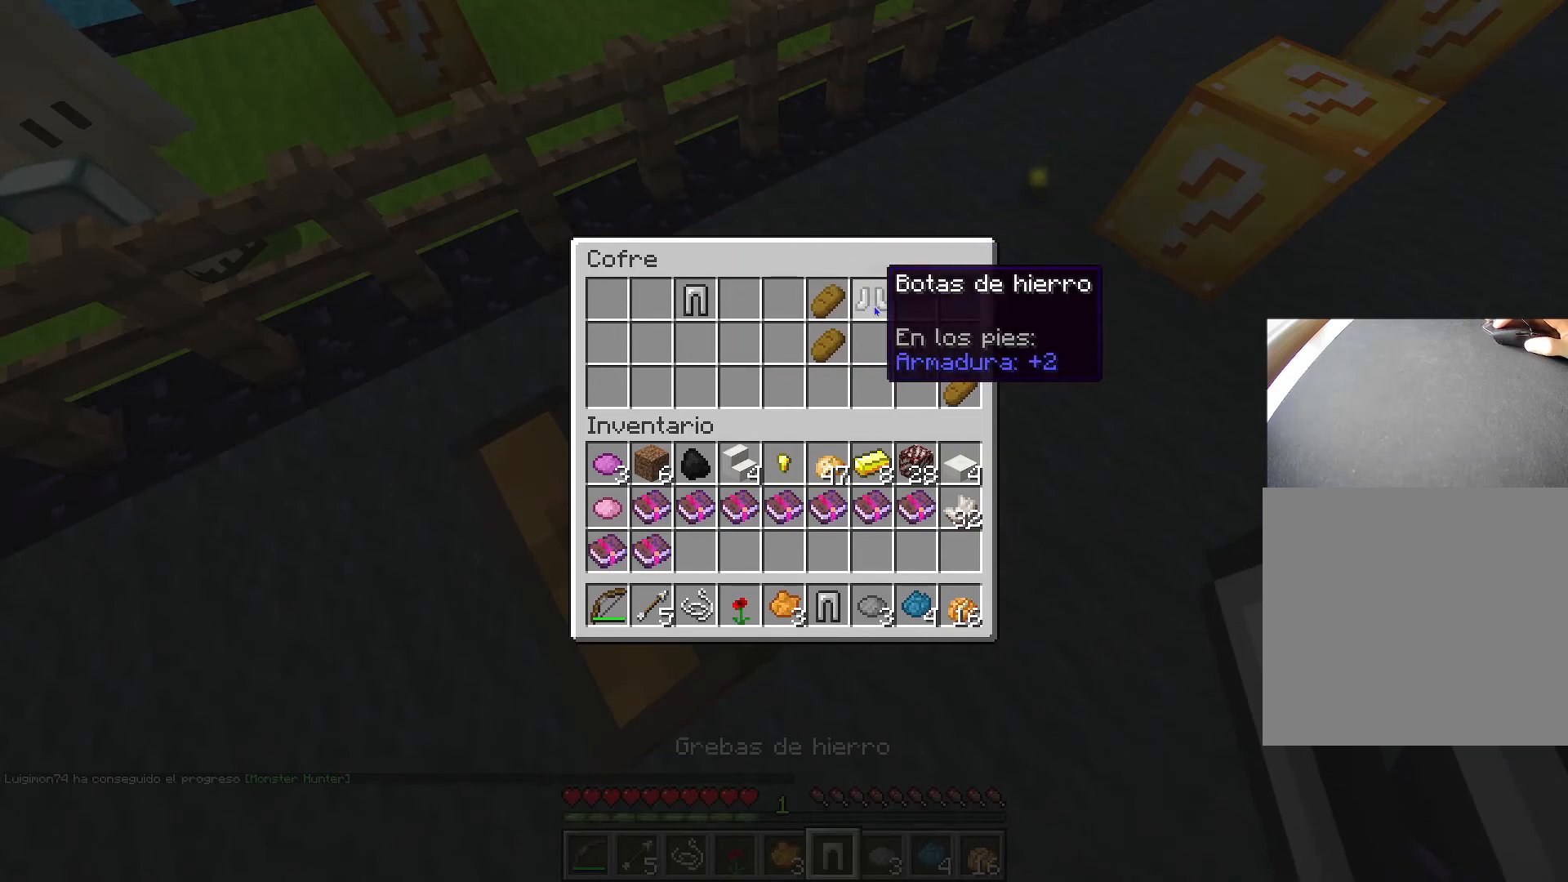
{"keys": [], "events": [[434, "shift", "up"]]}
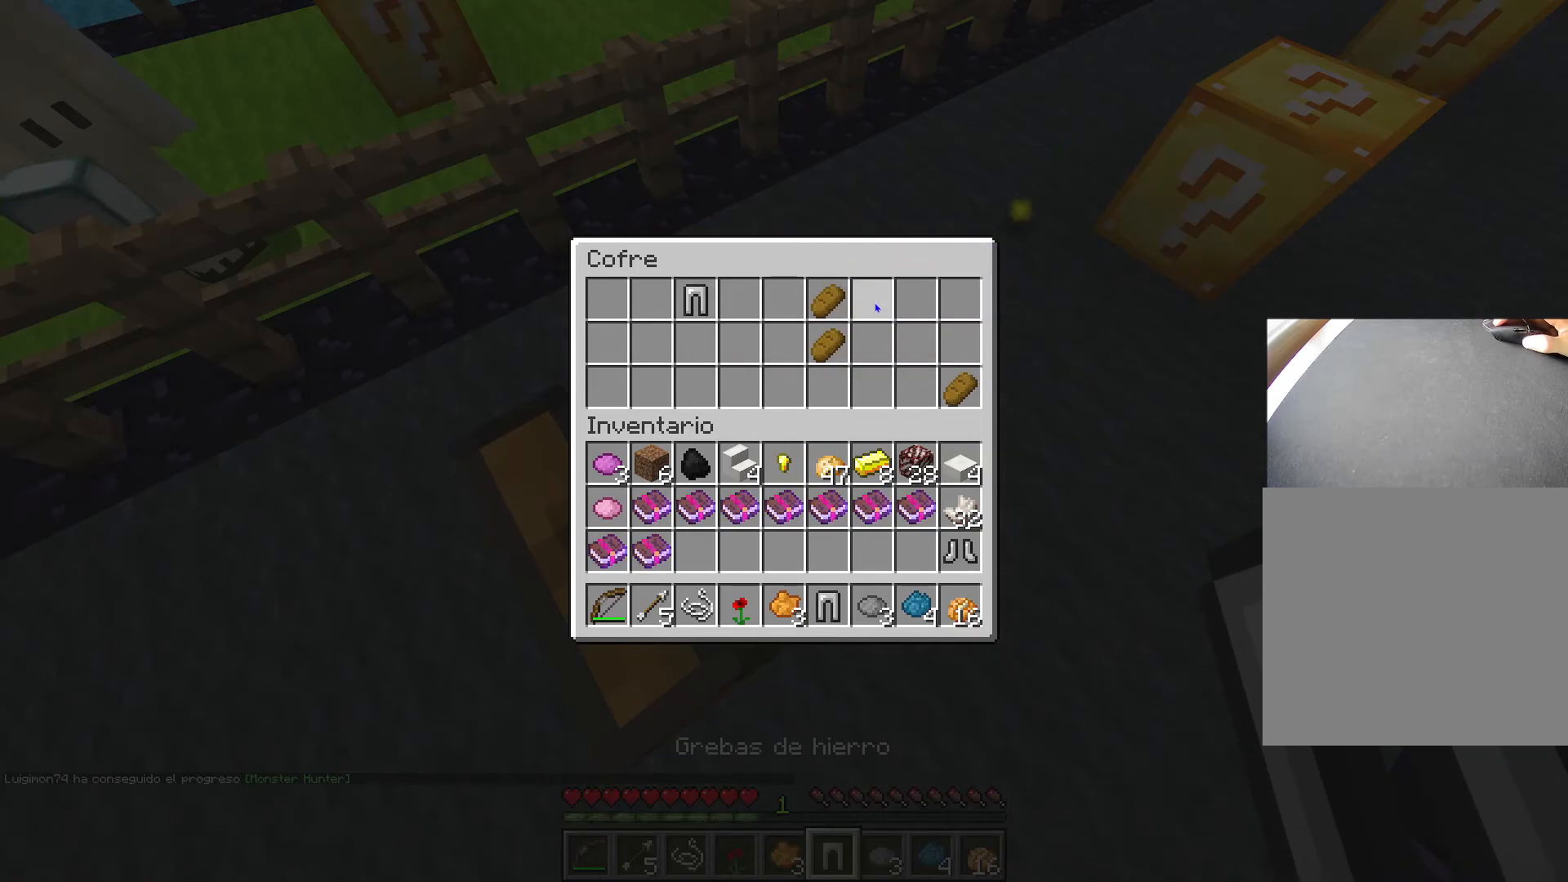
{"keys": [], "events": []}
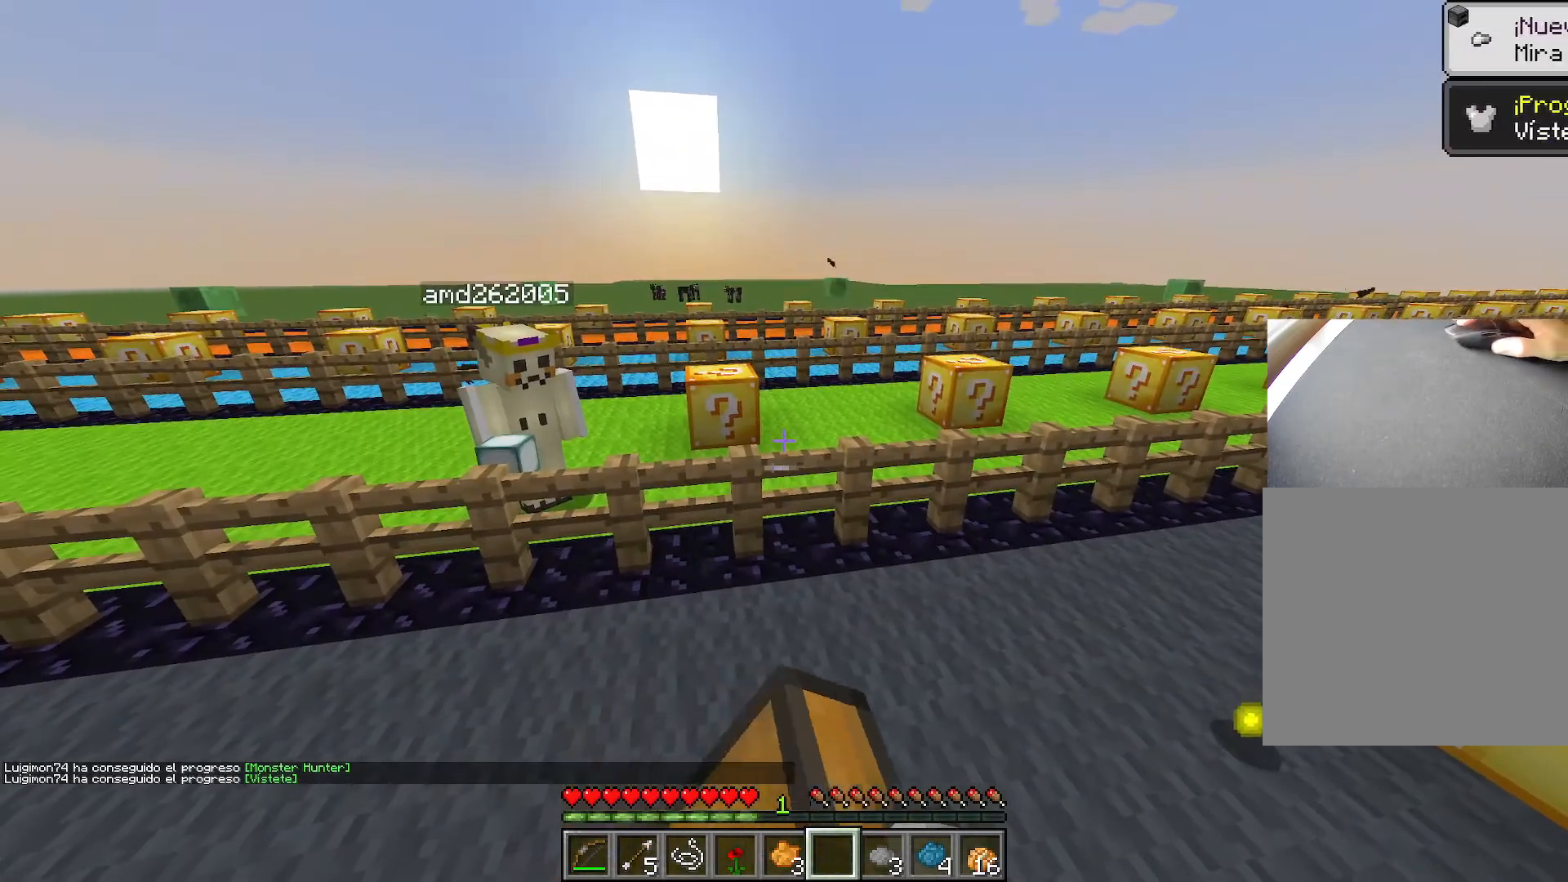
{"keys": ["shift"], "events": [[67, "e", "down"], [167, "e", "up"], [251, "shift", "down"]]}
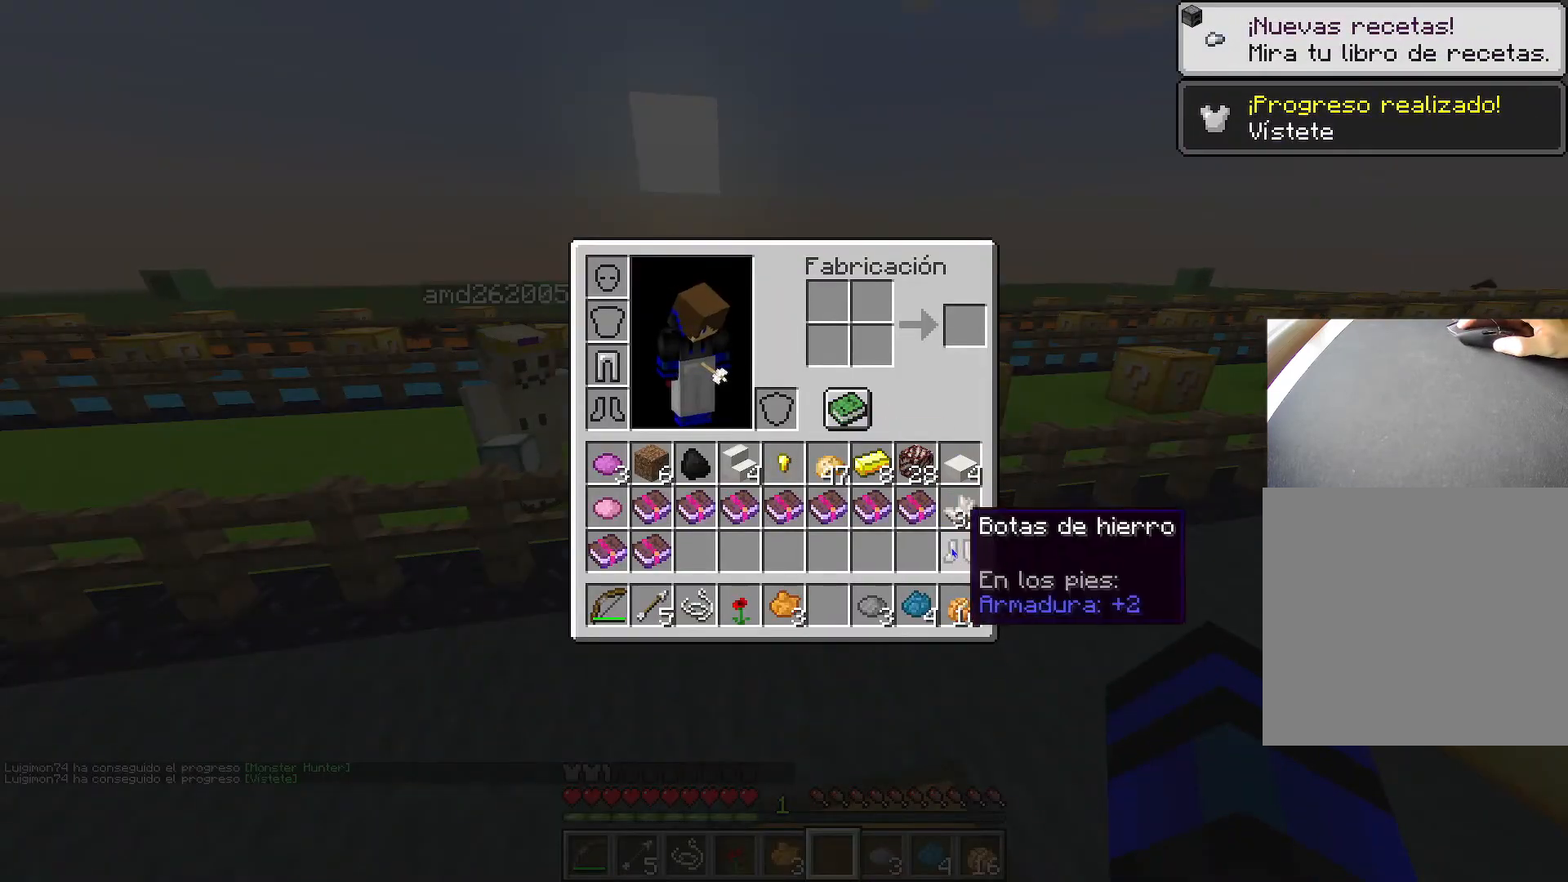
{"keys": [], "events": [[217, "shift", "up"]]}
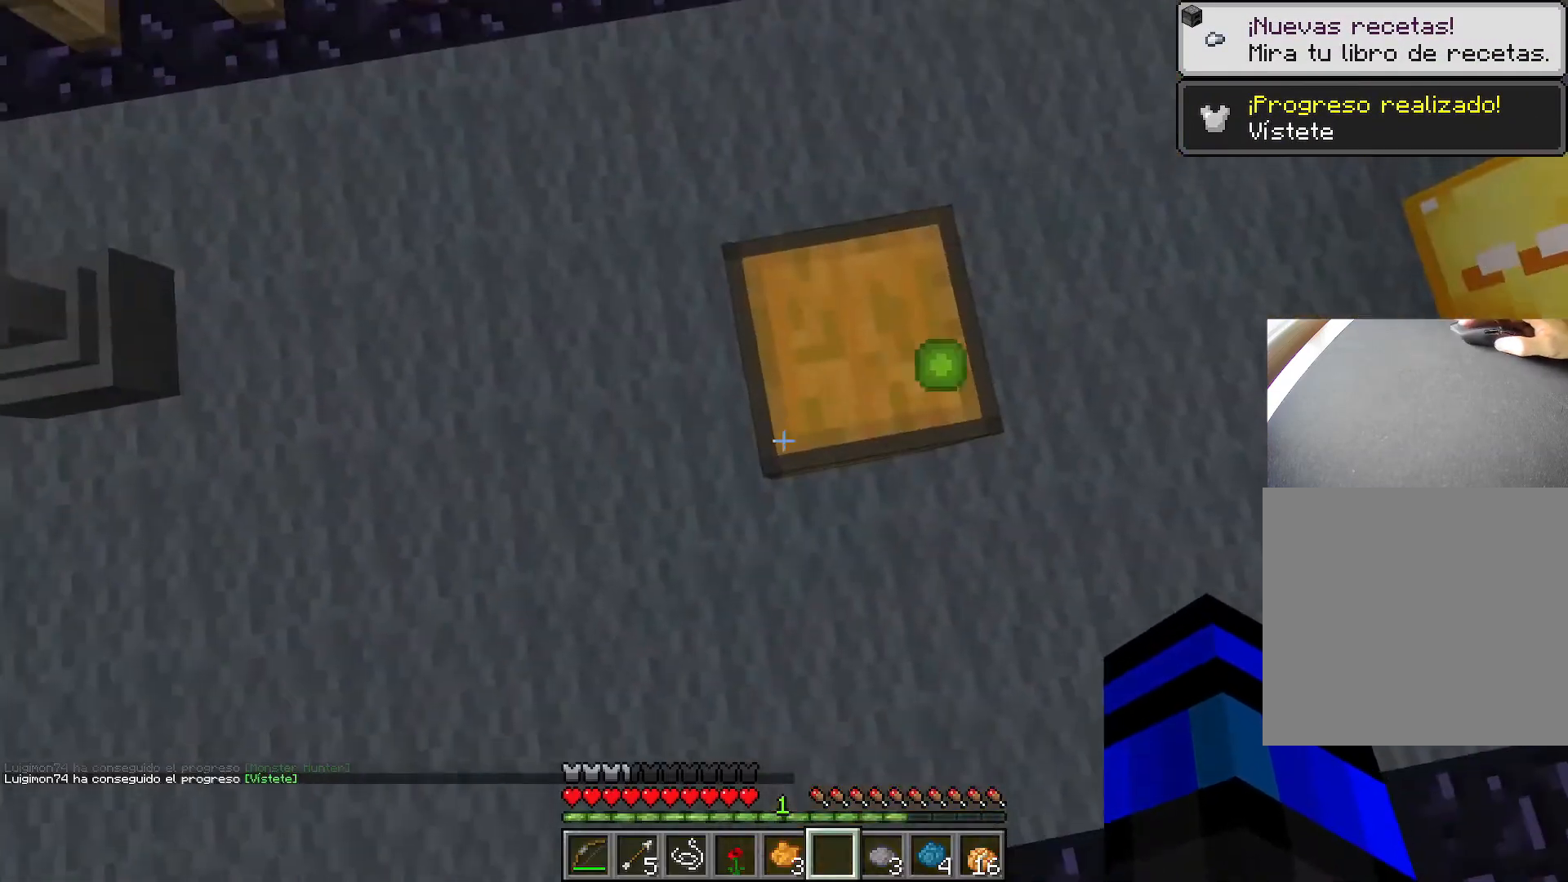
{"keys": ["shift"], "events": [[451, "shift", "down"]]}
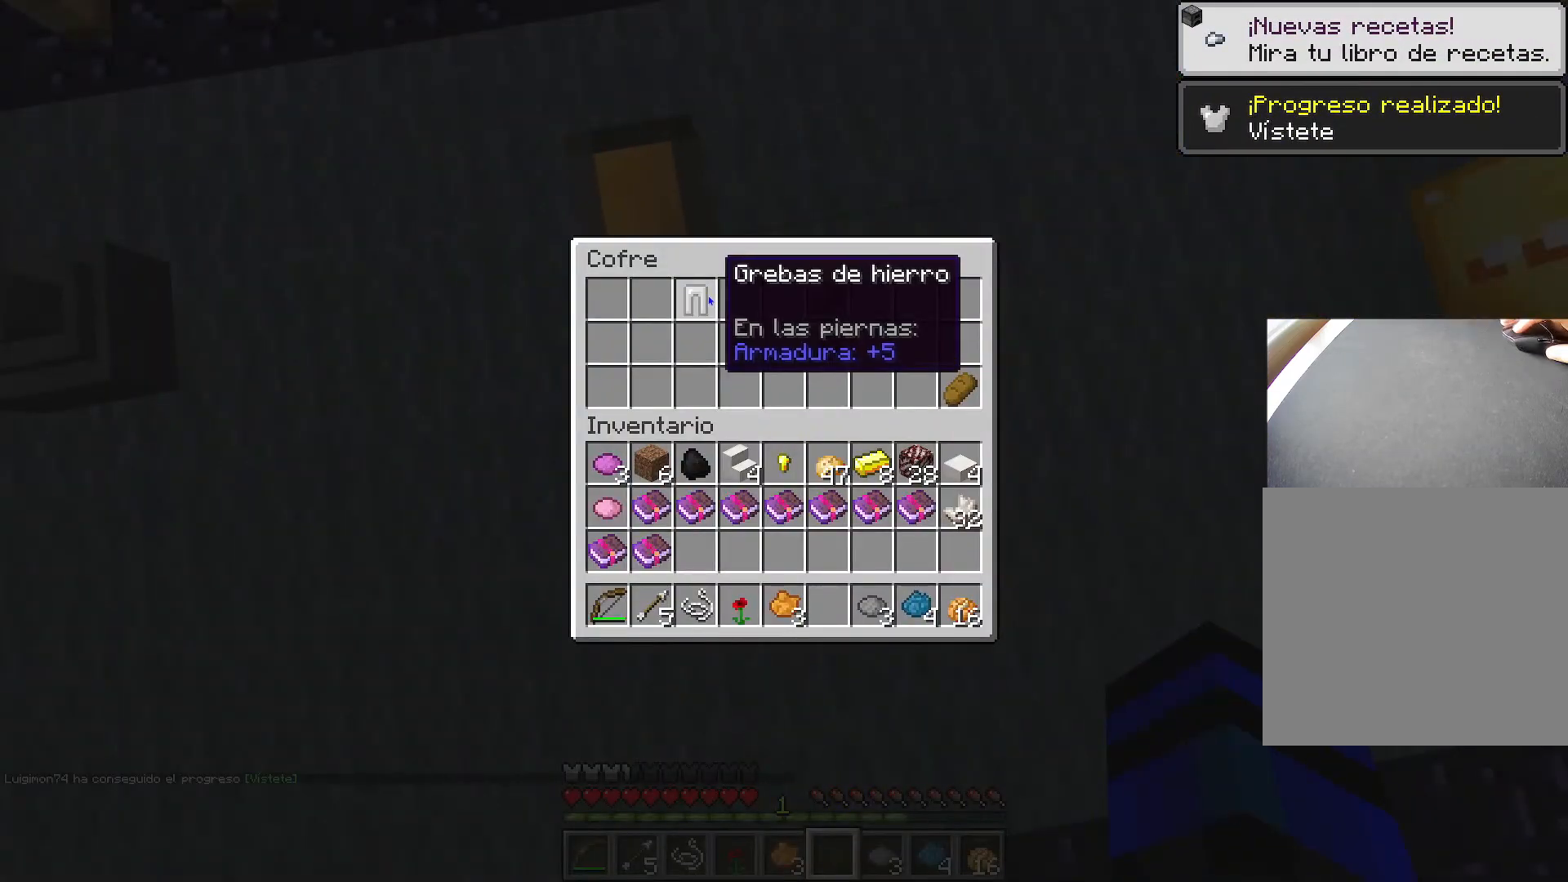
{"keys": ["shift"], "events": []}
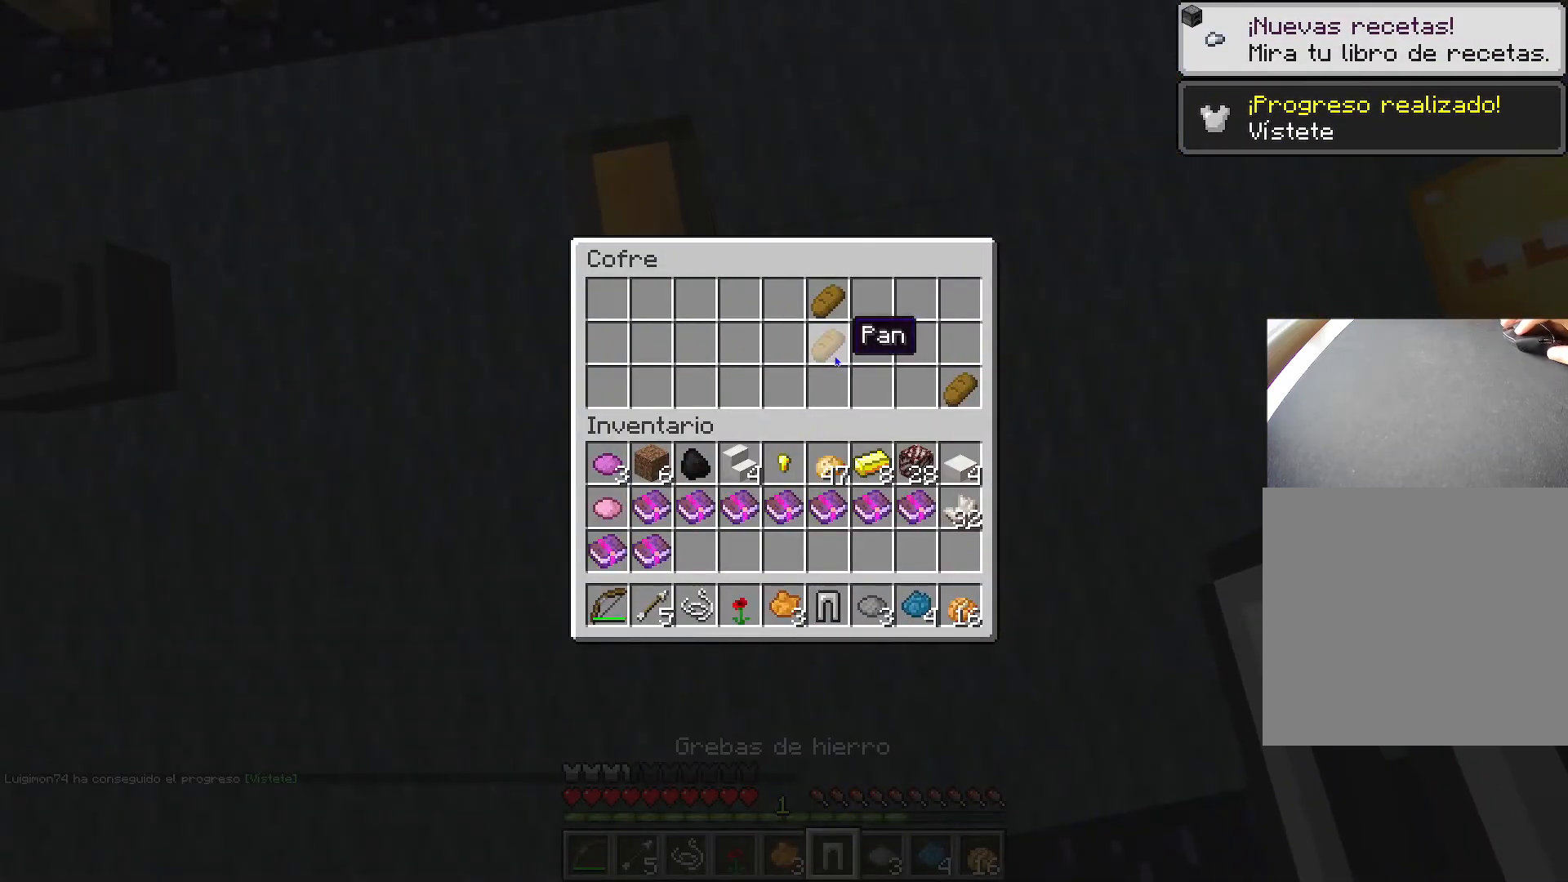
{"keys": ["shift"], "events": []}
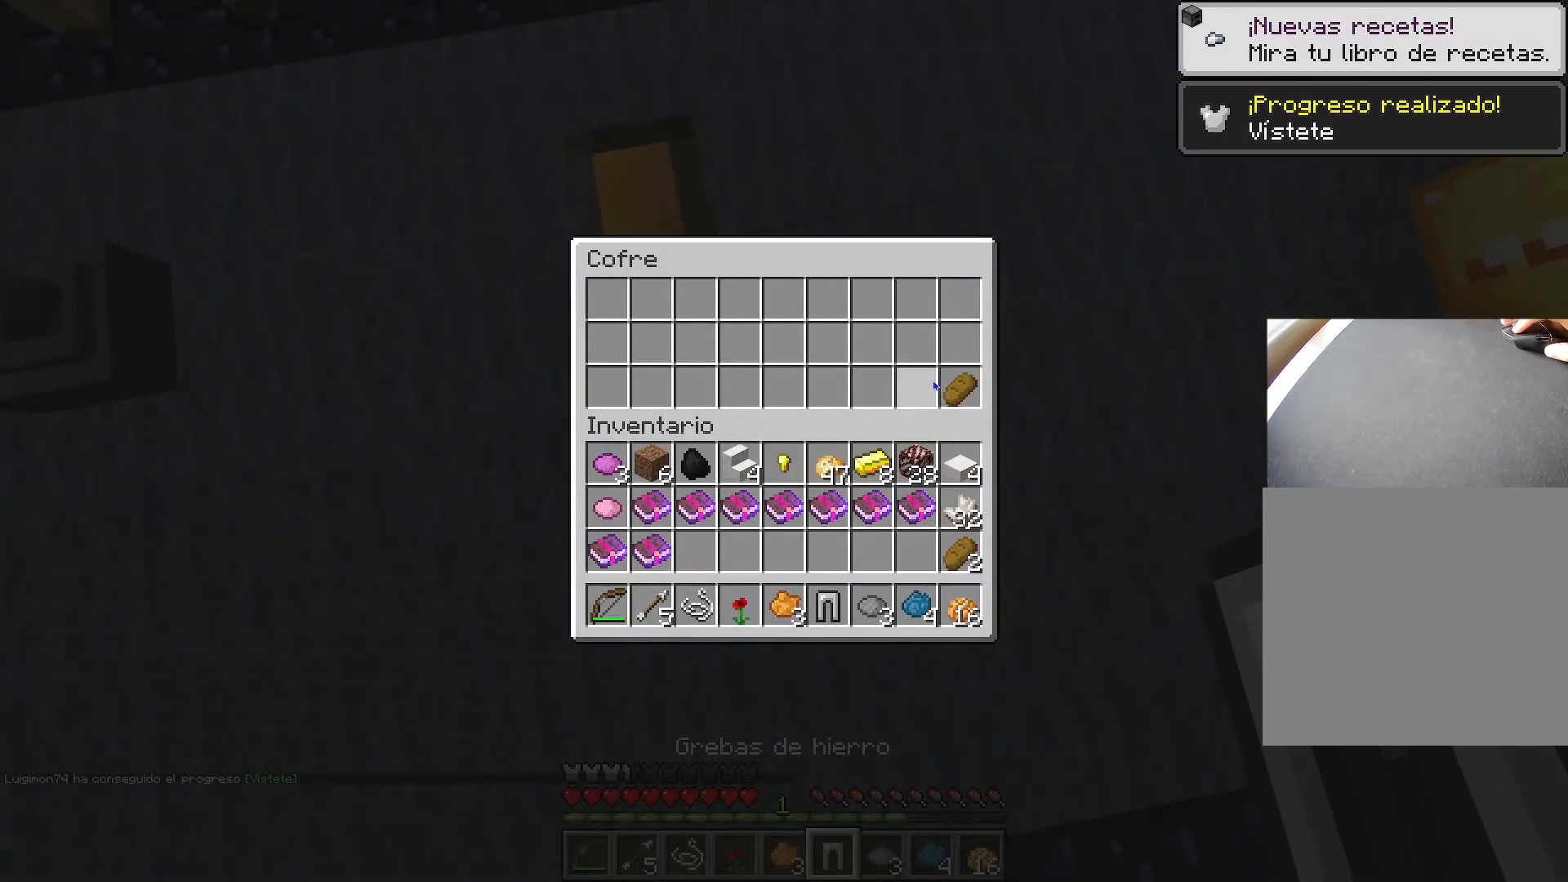
{"keys": [], "events": [[333, "shift", "up"]]}
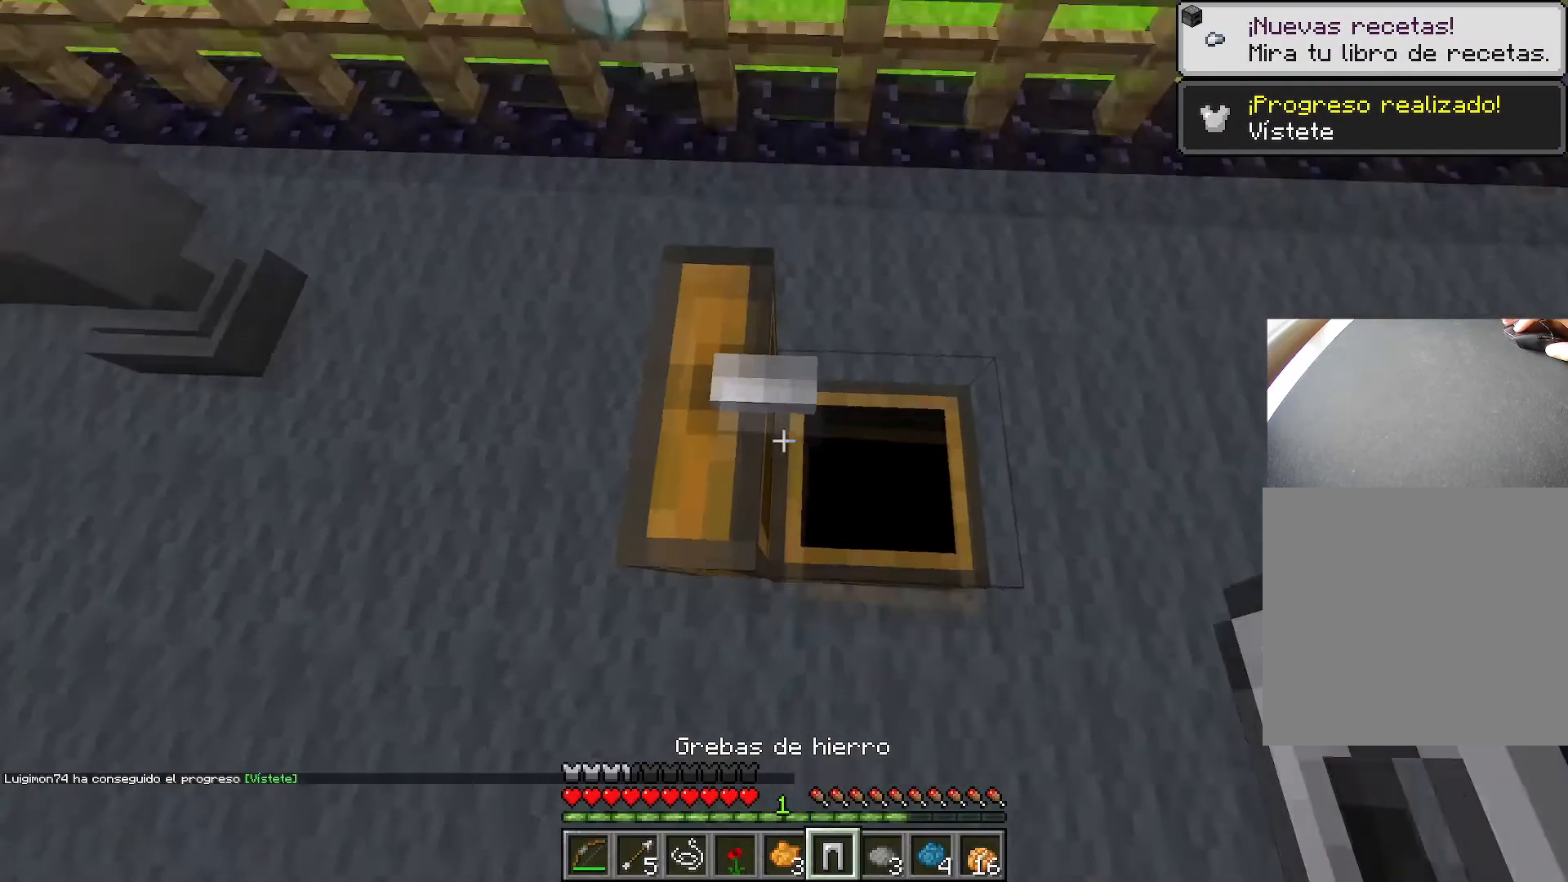
{"keys": ["space"], "events": [[134, "w", "down"], [284, "ctrl", "down"], [317, "space", "down"], [484, "ctrl", "up"], [484, "w", "up"]]}
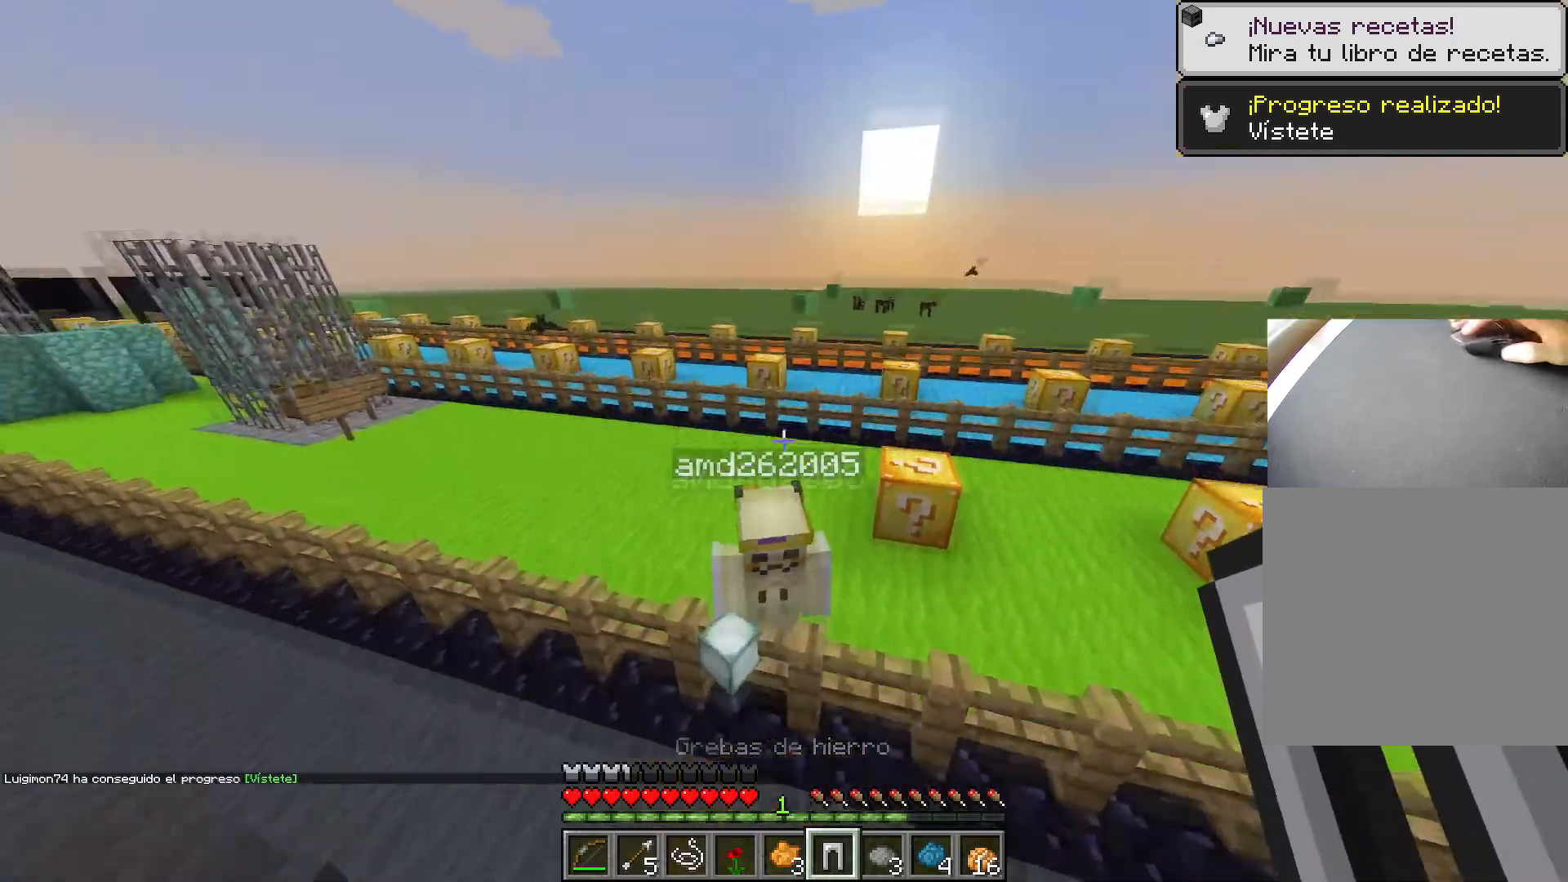
{"keys": ["s"], "events": [[16, "q", "down"], [33, "space", "up"], [117, "q", "up"], [250, "s", "down"]]}
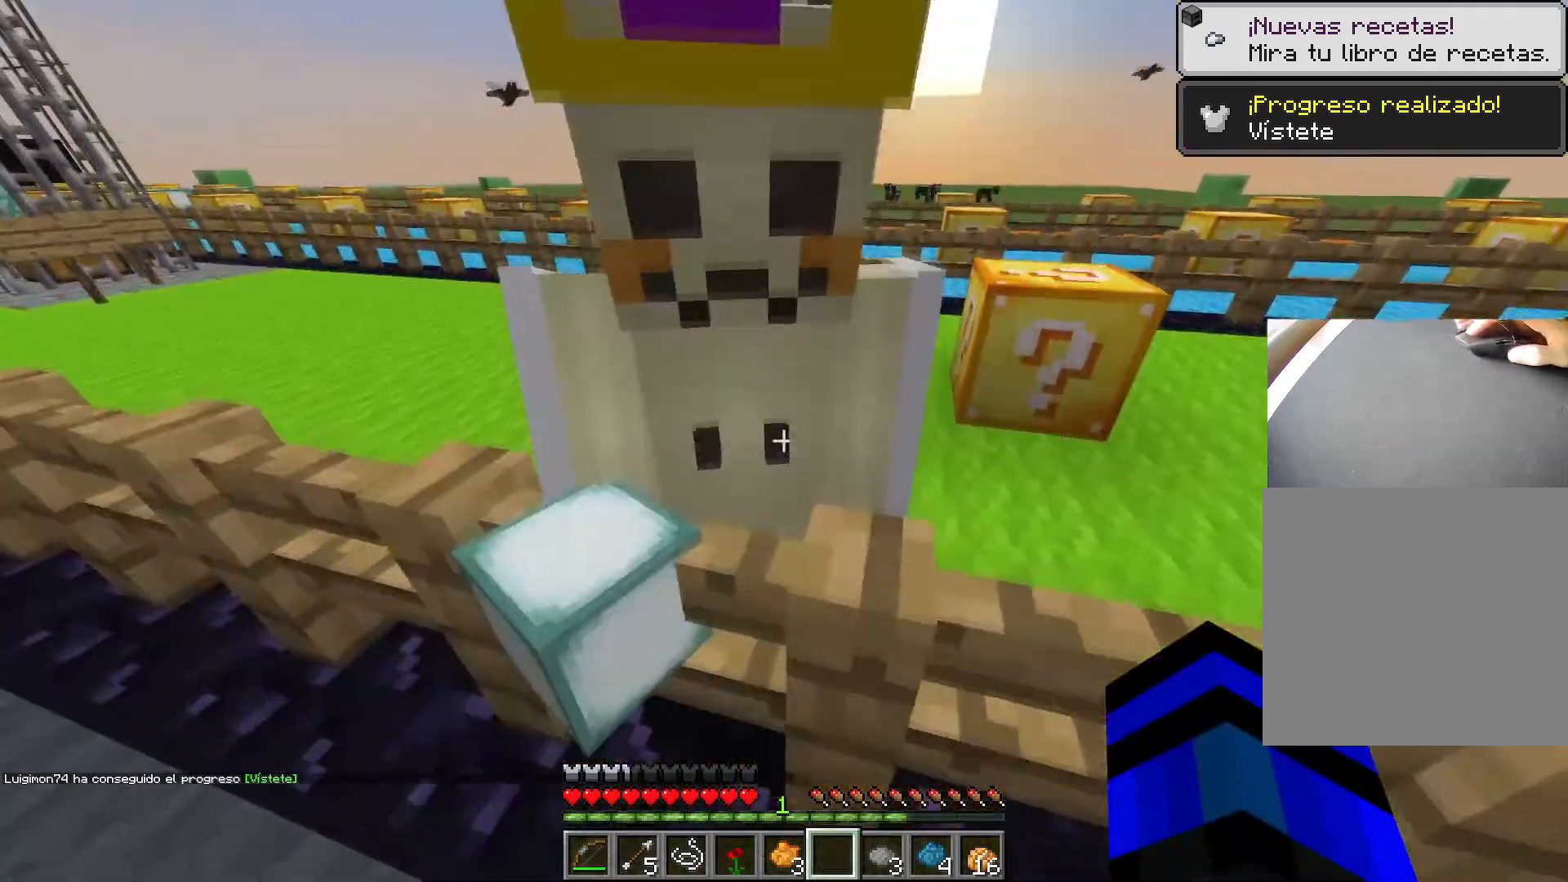
{"keys": ["s"], "events": [[84, "space", "down"], [267, "space", "up"]]}
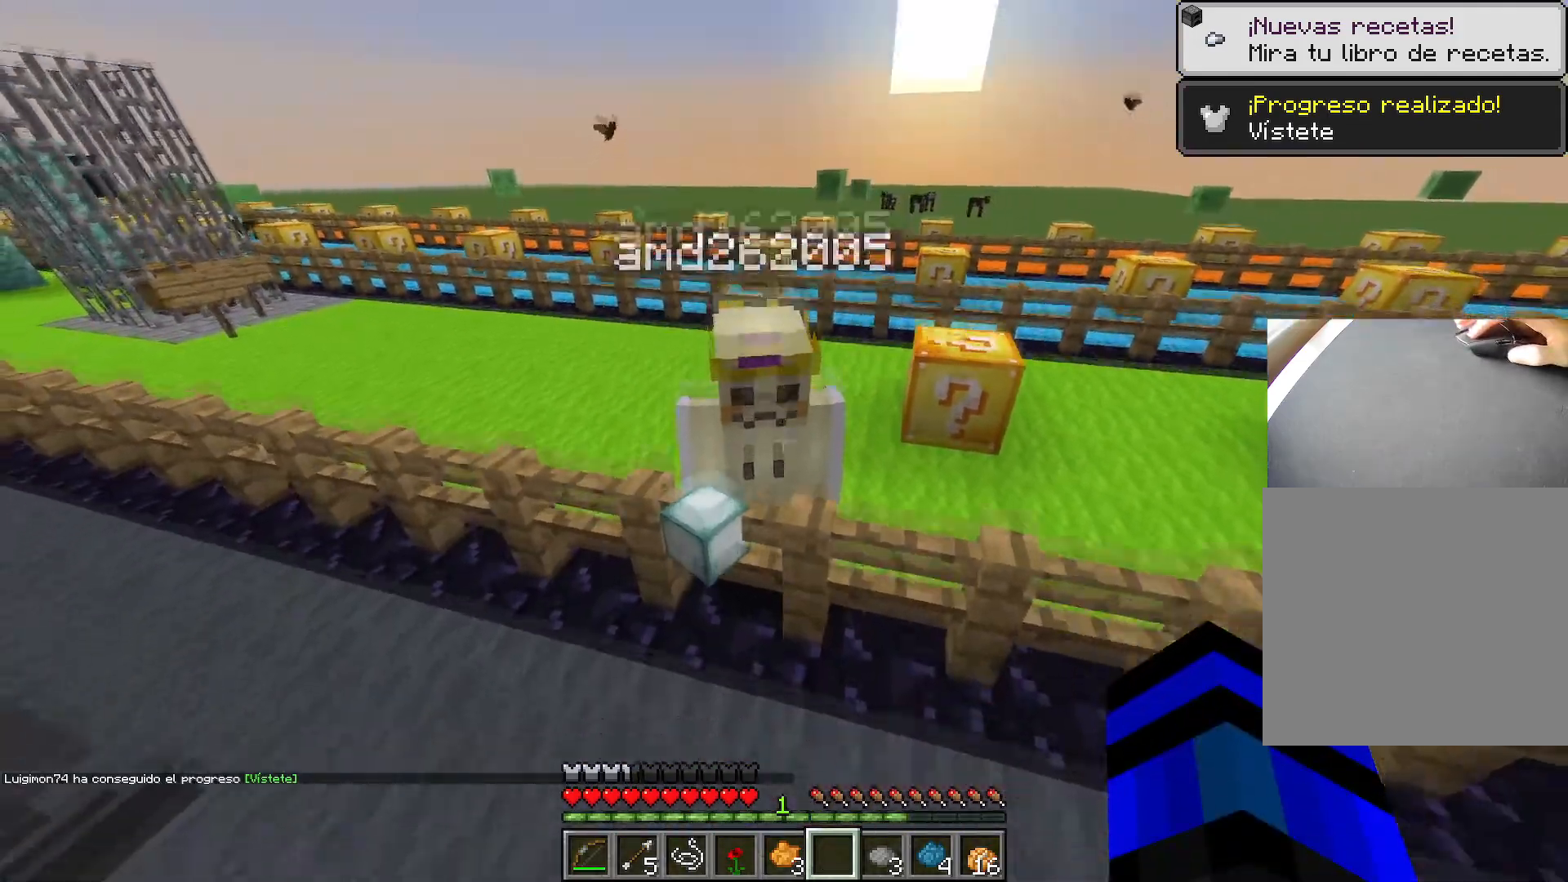
{"keys": ["s", "space"], "events": [[383, "space", "down"]]}
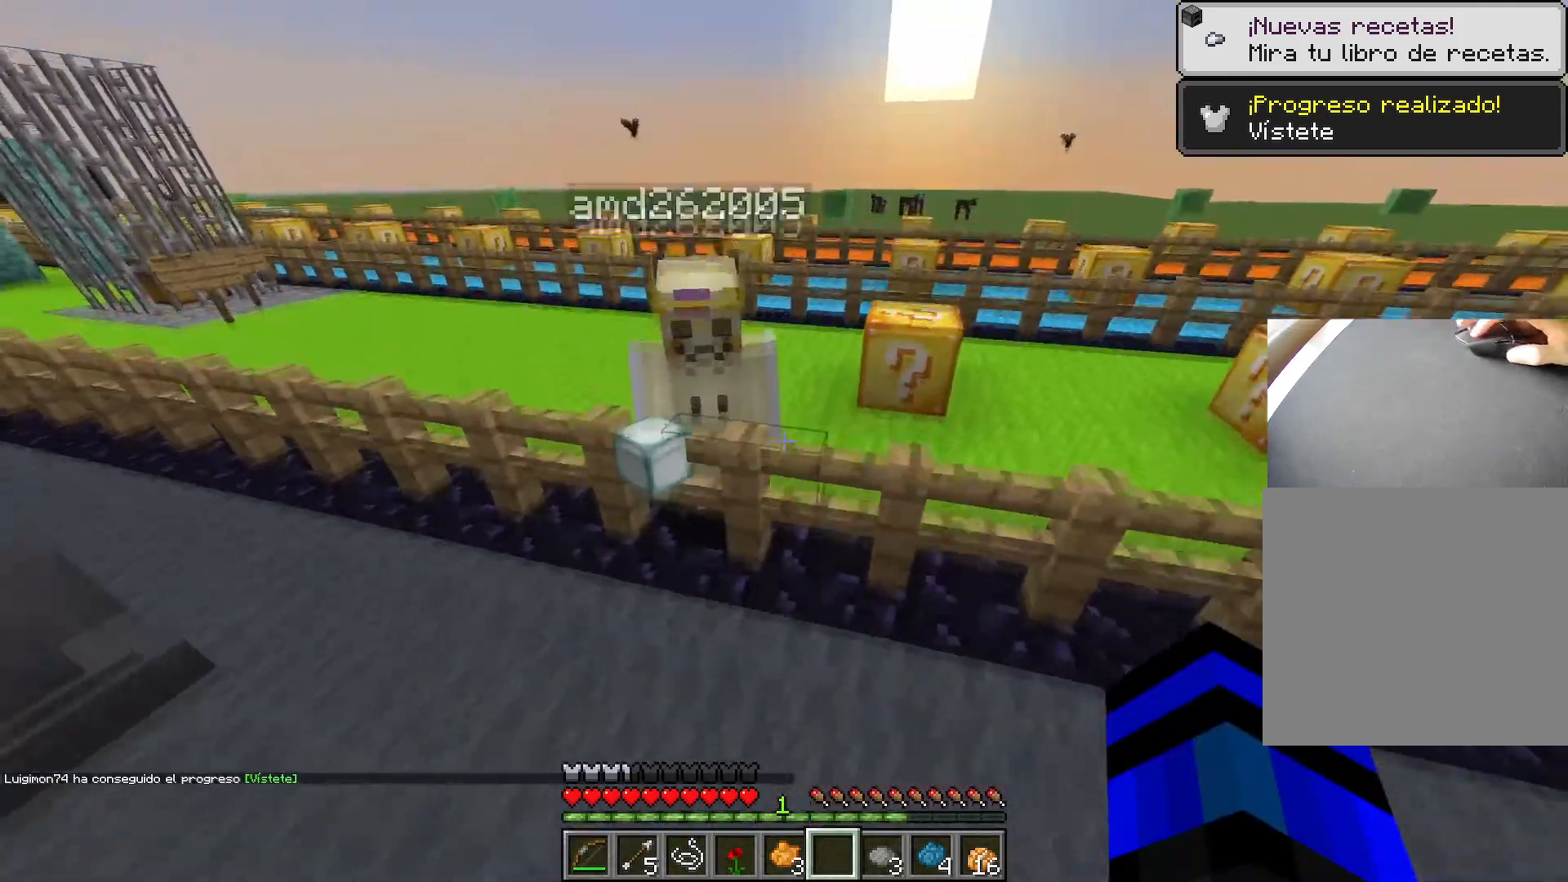
{"keys": ["a", "s"], "events": [[67, "a", "down"], [134, "space", "up"]]}
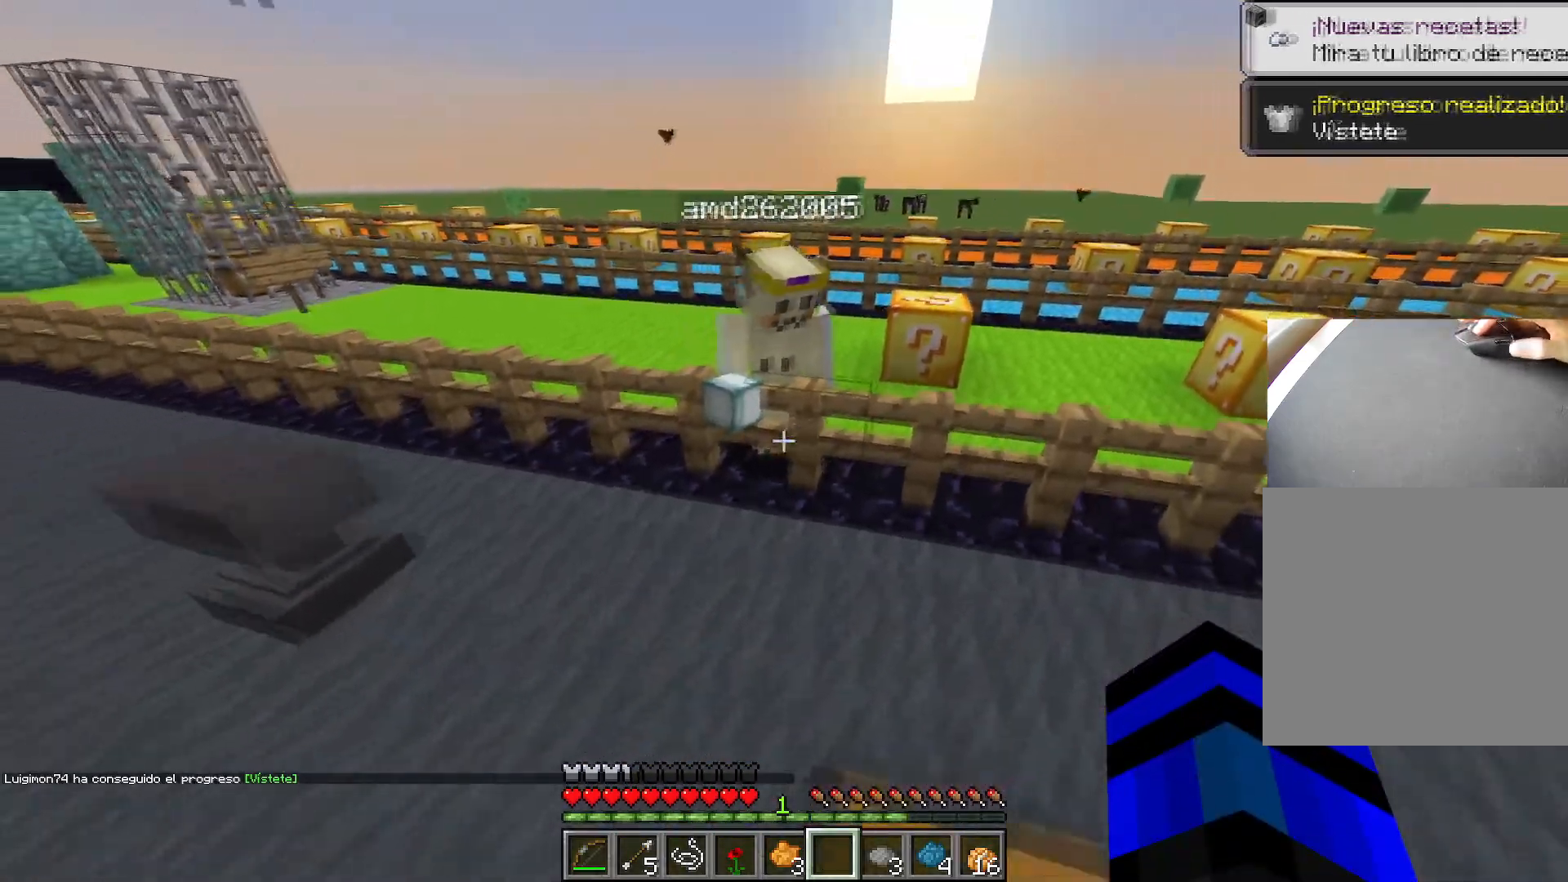
{"keys": [], "events": [[33, "a", "up"], [100, "s", "up"]]}